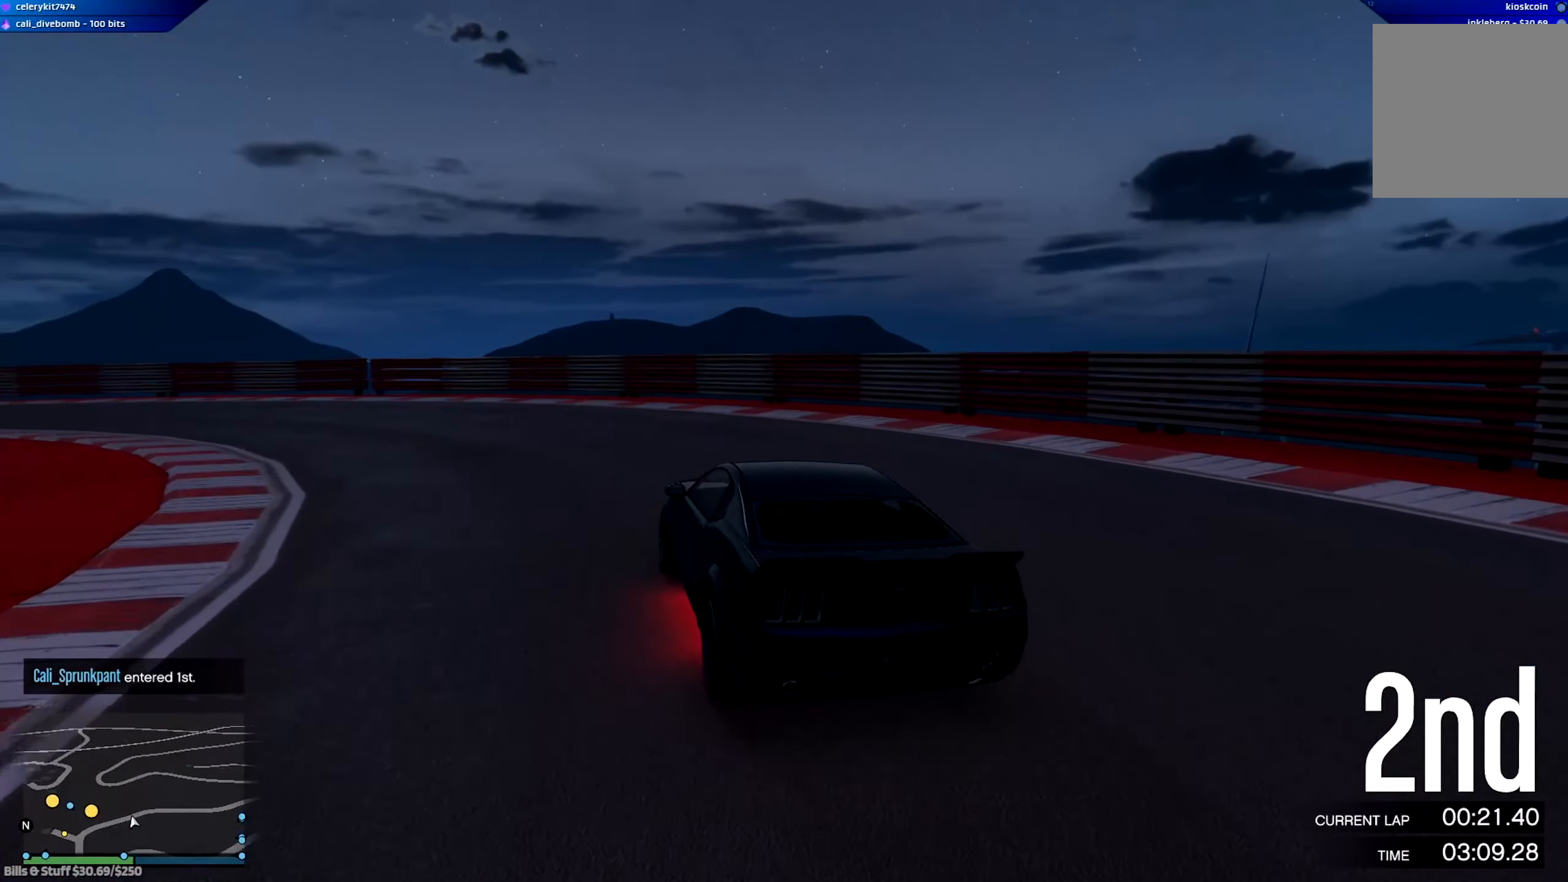
Gameplay with a controller (Xbox layout); each line is a JSON object with the inputs held at the frame after it. "events" lists button and stick changes between this image and that frame as [ms after this image, input, new state], when the widget could be followed in between.
{"buttons": ["R2"], "left_stick": "center", "right_stick": "center", "events": [[384, "left_stick", "center"], [451, "R2", "down"]]}
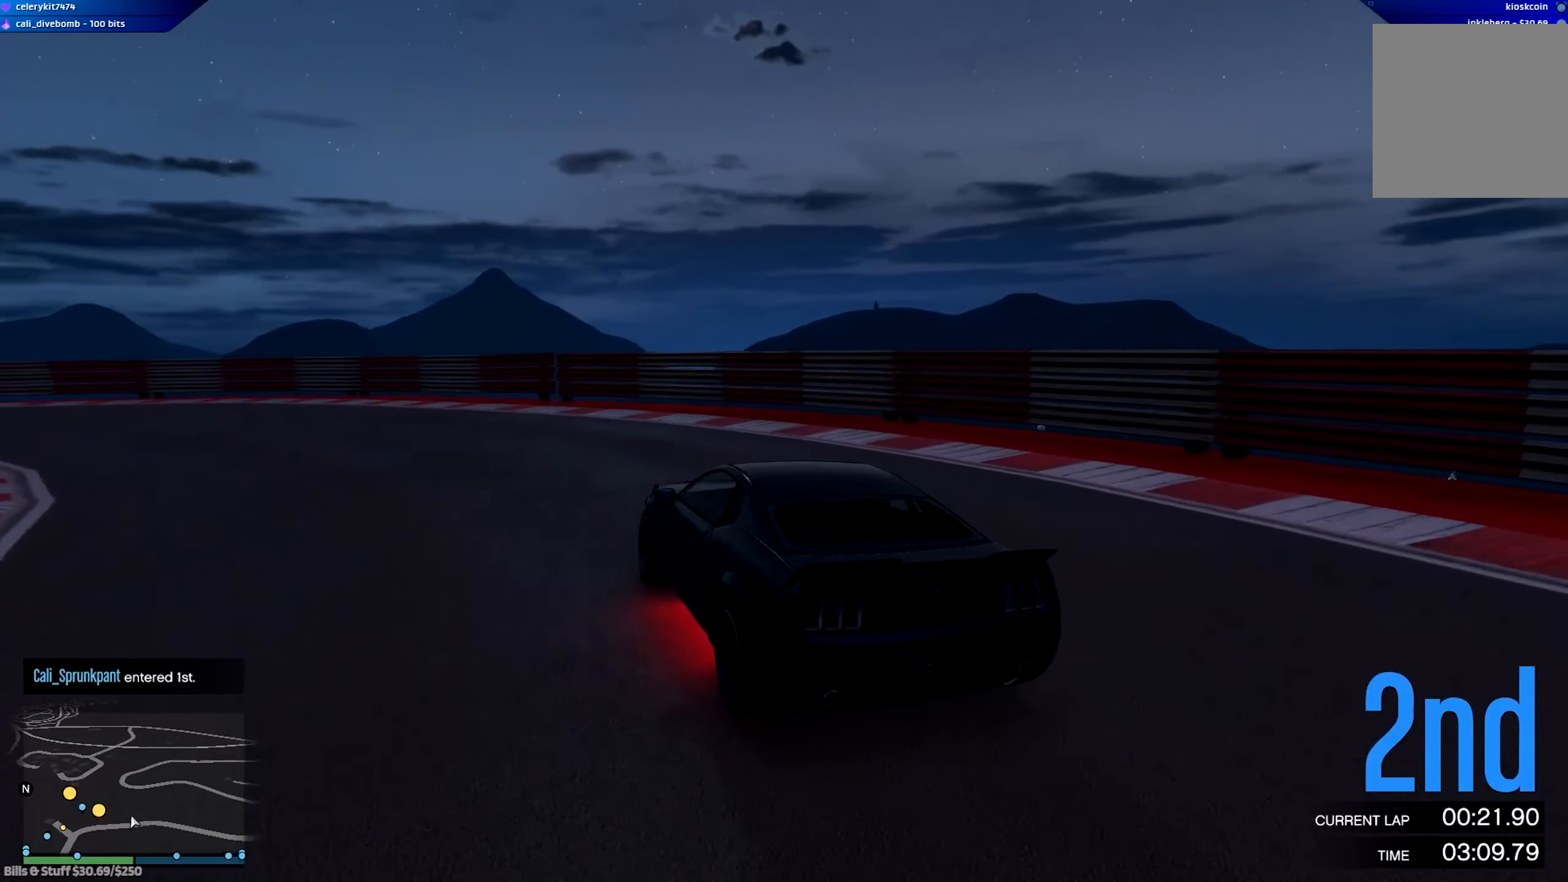
{"buttons": ["R2"], "left_stick": "left", "right_stick": "center", "events": [[17, "left_stick", "left"], [150, "R2", "up"], [250, "R2", "down"]]}
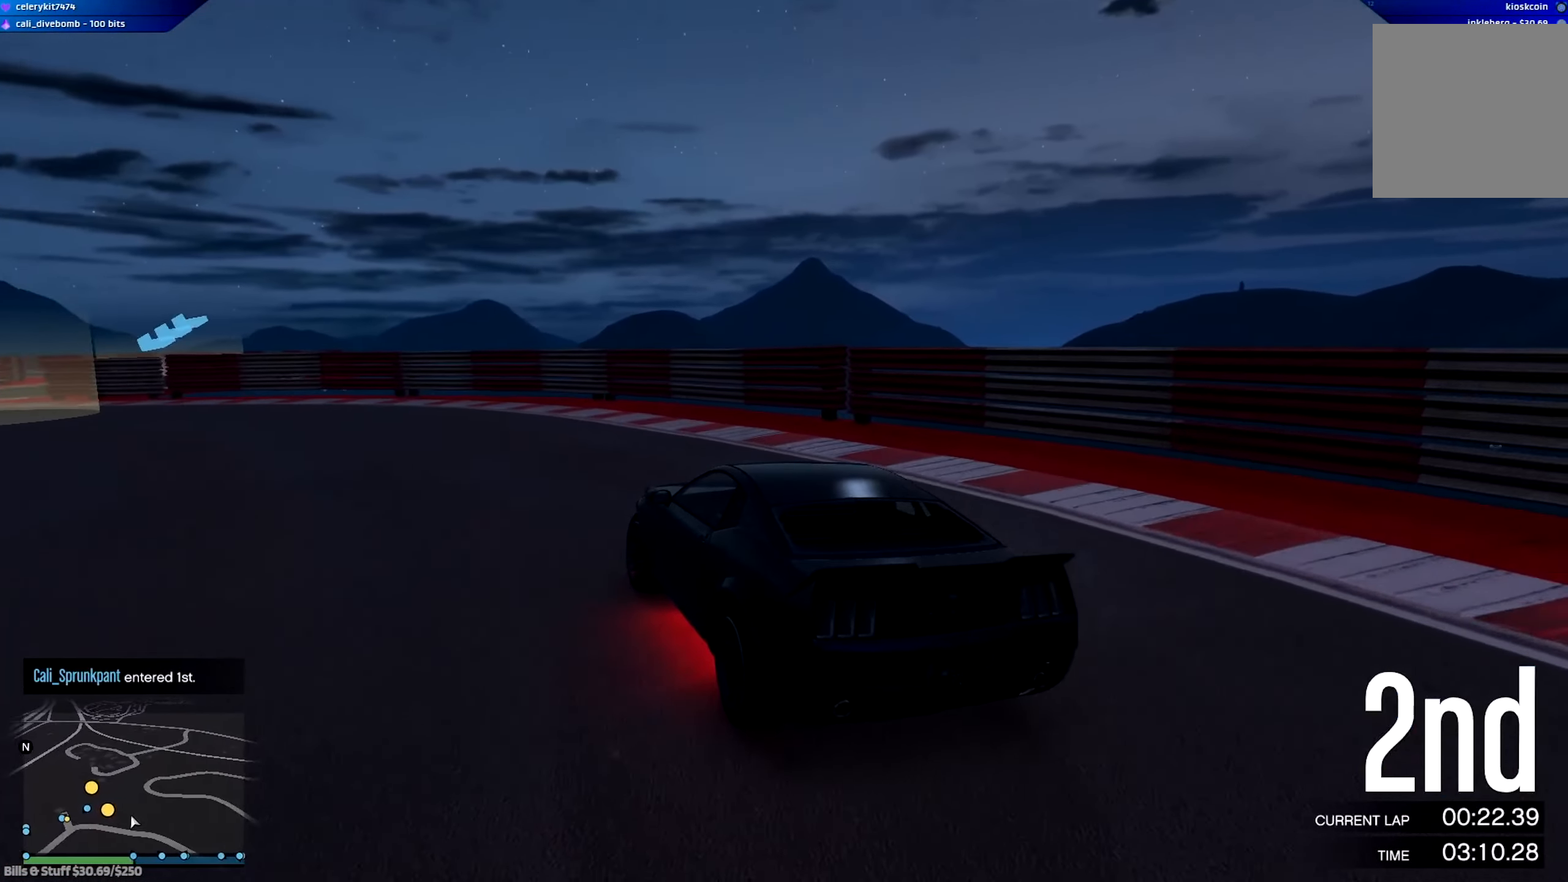
{"buttons": ["R2"], "left_stick": "left", "right_stick": "center", "events": [[84, "R2", "up"], [217, "R2", "down"]]}
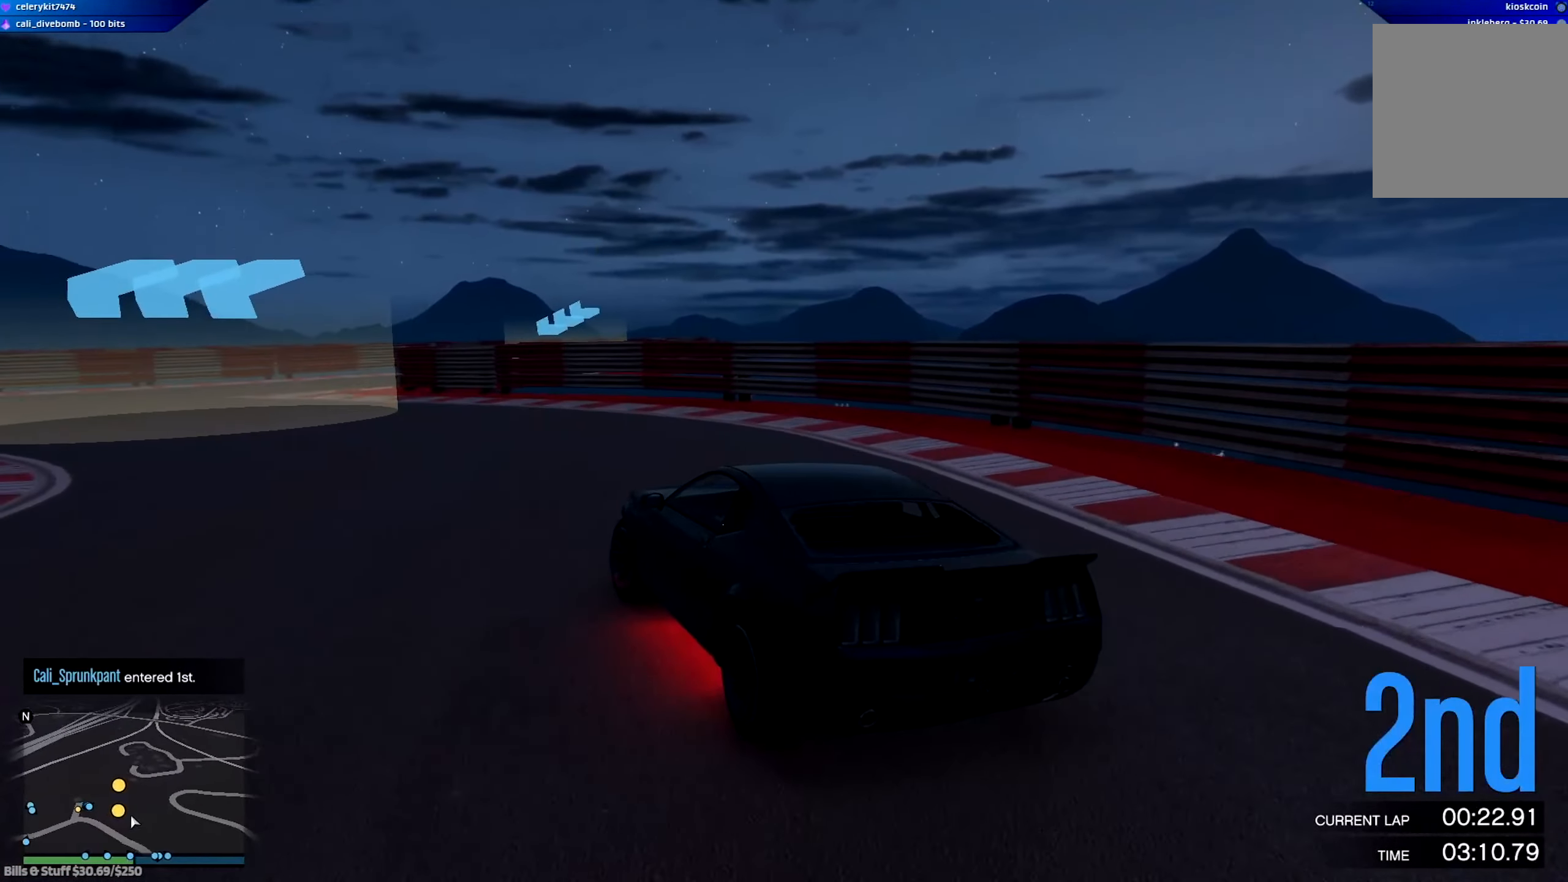
{"buttons": ["R2"], "left_stick": "center", "right_stick": "center", "events": [[417, "left_stick", "center"]]}
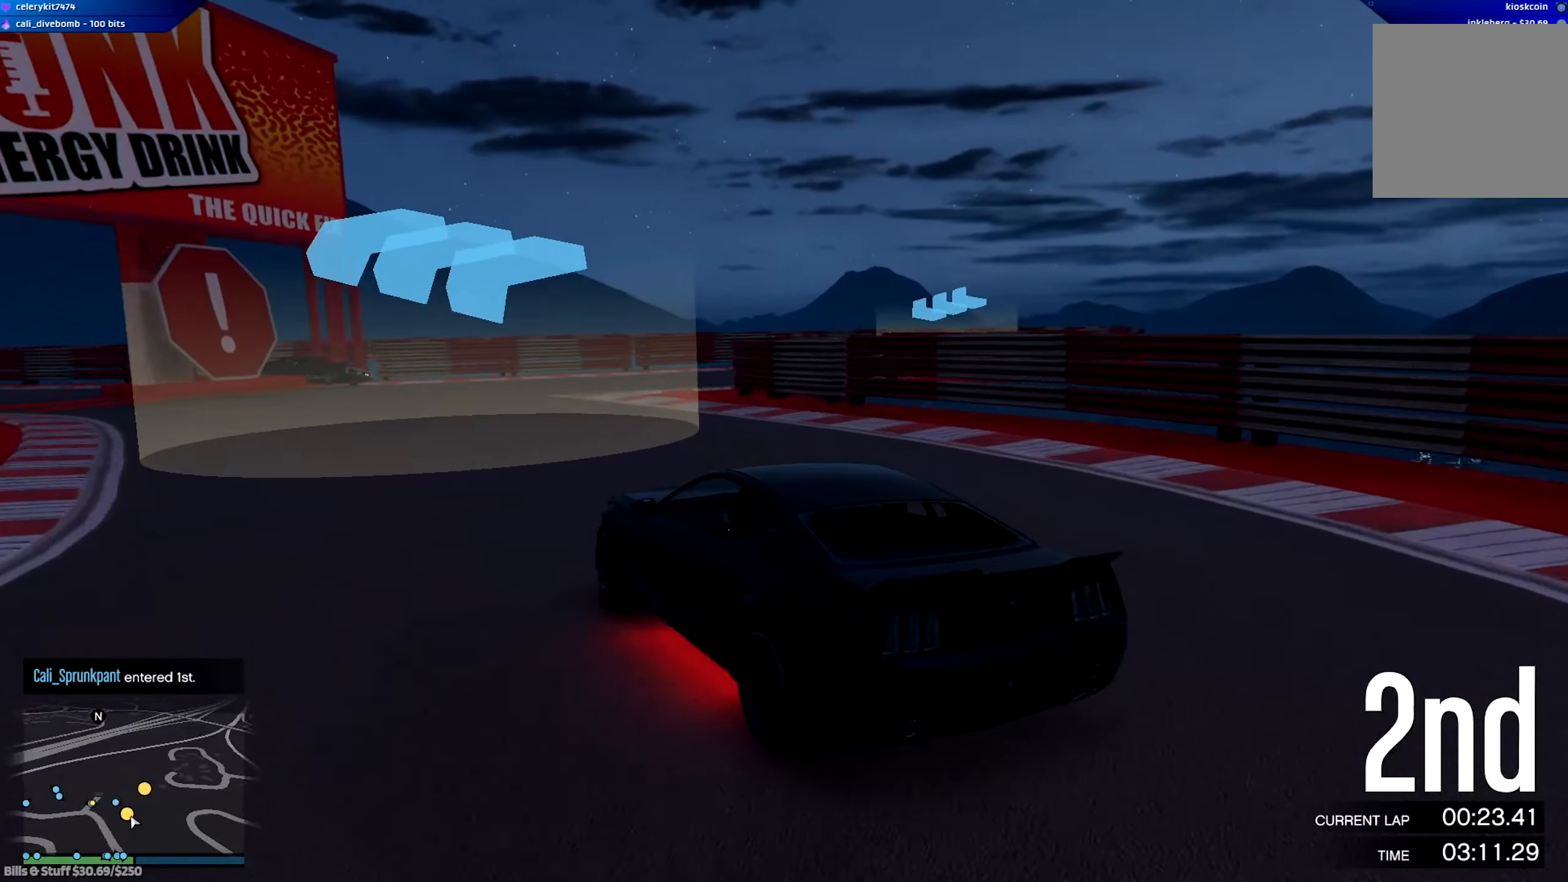
{"buttons": ["R2"], "left_stick": "left", "right_stick": "center", "events": [[83, "left_stick", "left"]]}
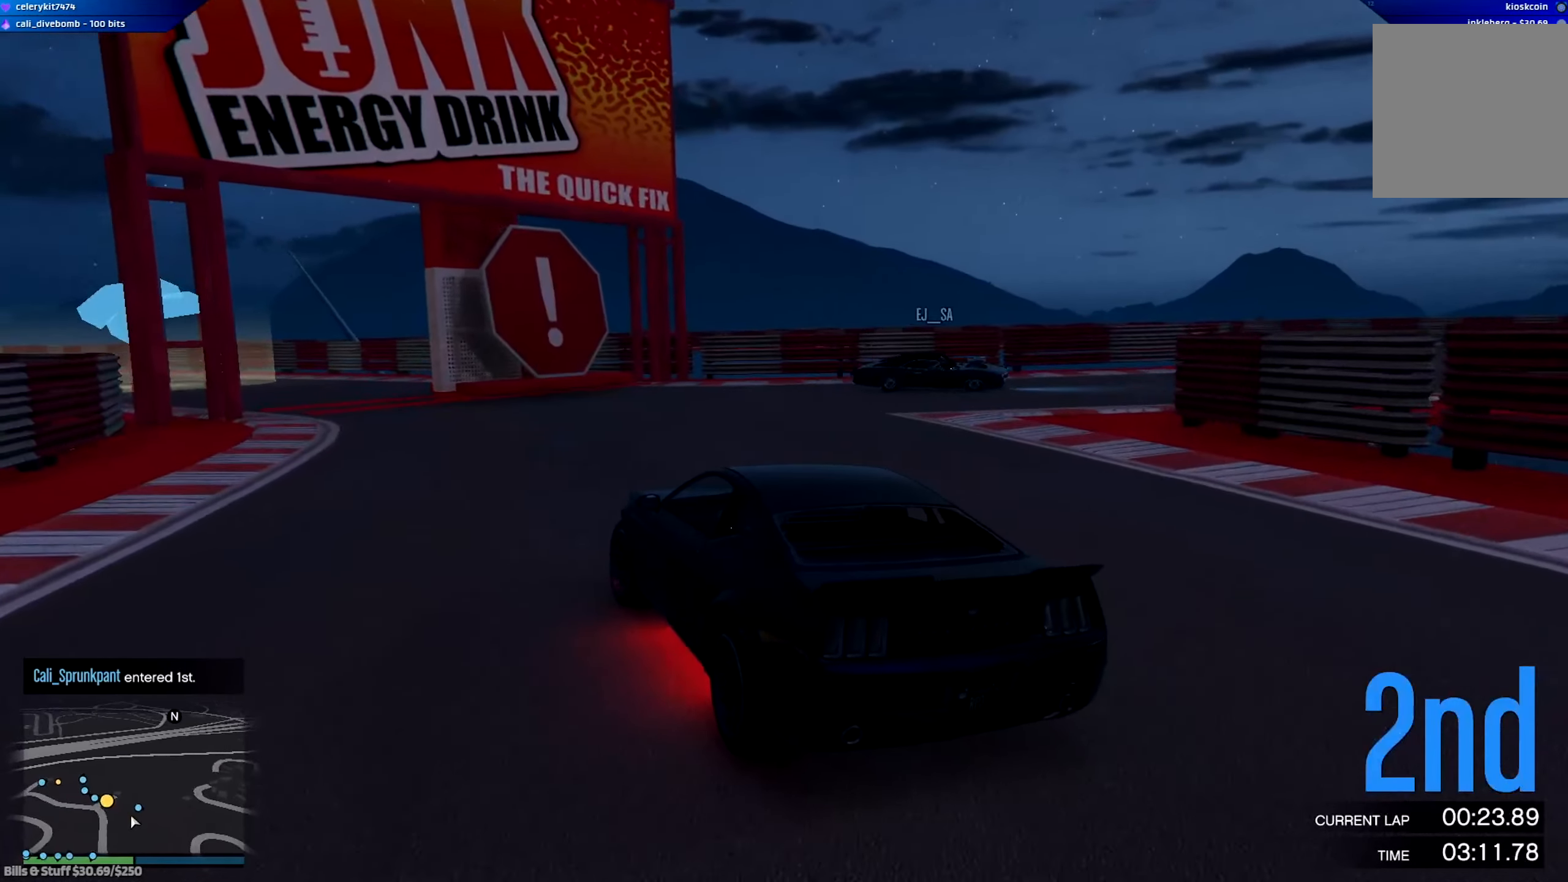
{"buttons": ["R2"], "left_stick": "center", "right_stick": "center", "events": [[184, "left_stick", "center"], [351, "left_stick", "left"], [484, "left_stick", "center"]]}
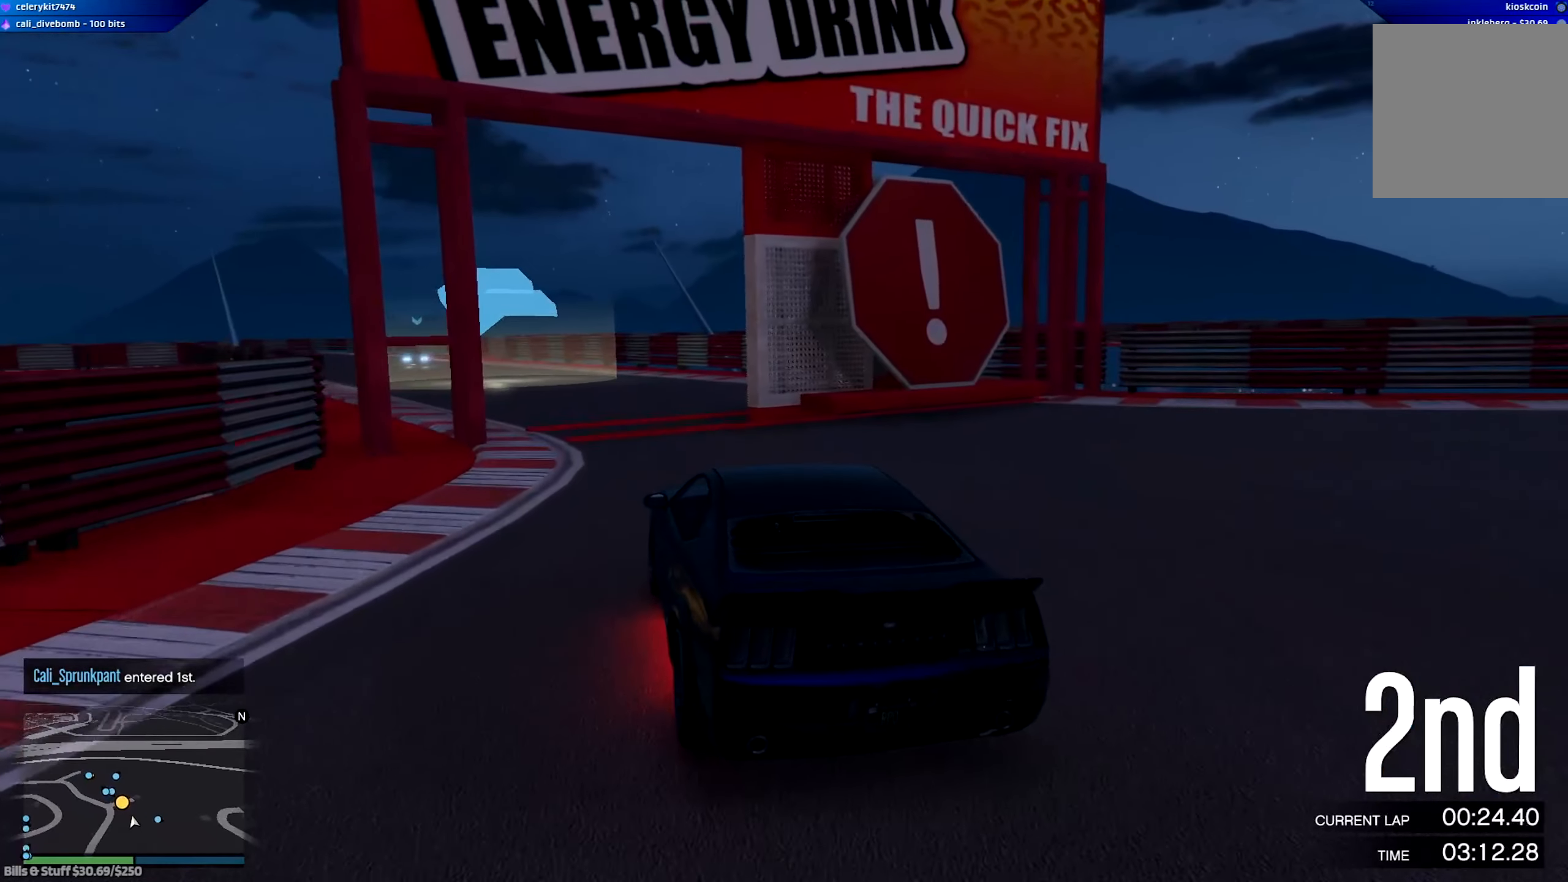
{"buttons": ["R2"], "left_stick": "left", "right_stick": "center", "events": [[150, "left_stick", "left"], [383, "left_stick", "center"], [484, "left_stick", "left"]]}
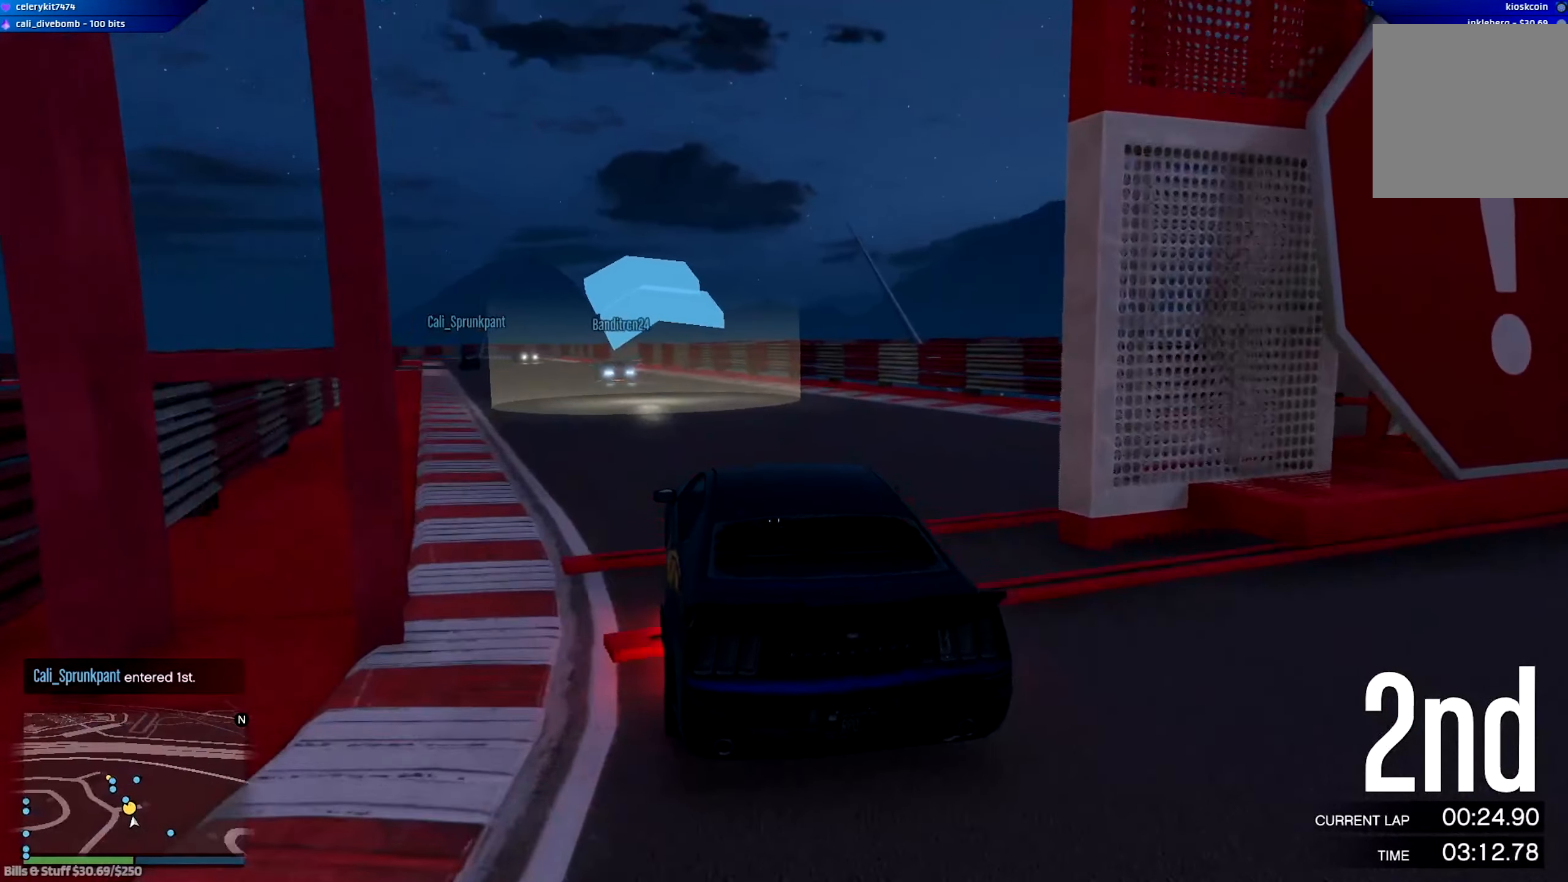
{"buttons": ["R2"], "left_stick": "left", "right_stick": "center", "events": [[317, "left_stick", "center"], [451, "left_stick", "left"]]}
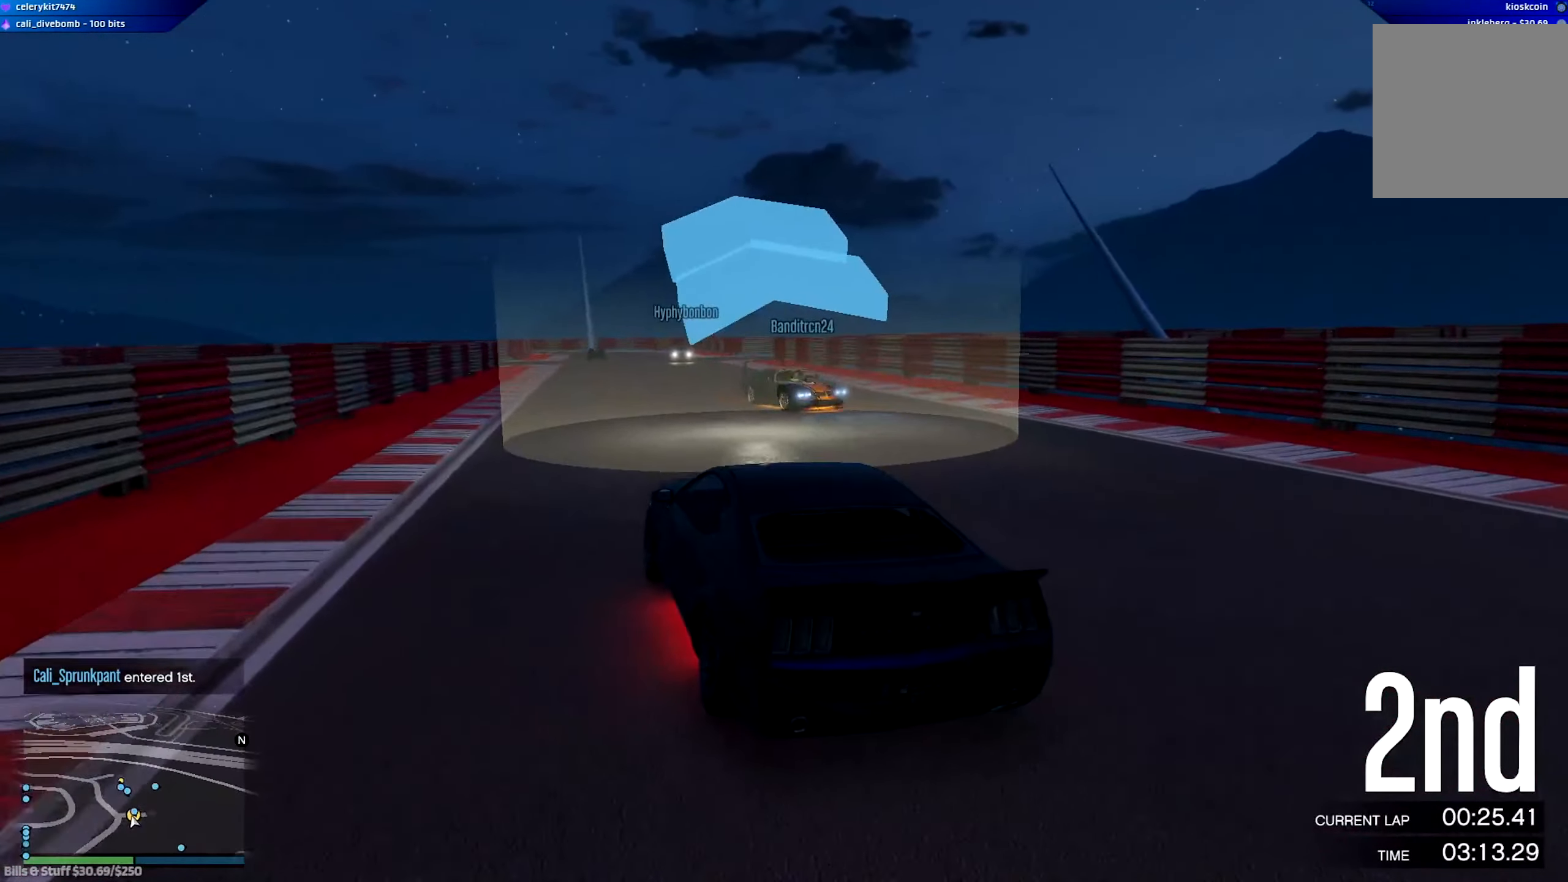
{"buttons": ["R2"], "left_stick": "center", "right_stick": "center", "events": [[217, "left_stick", "right"], [450, "left_stick", "center"]]}
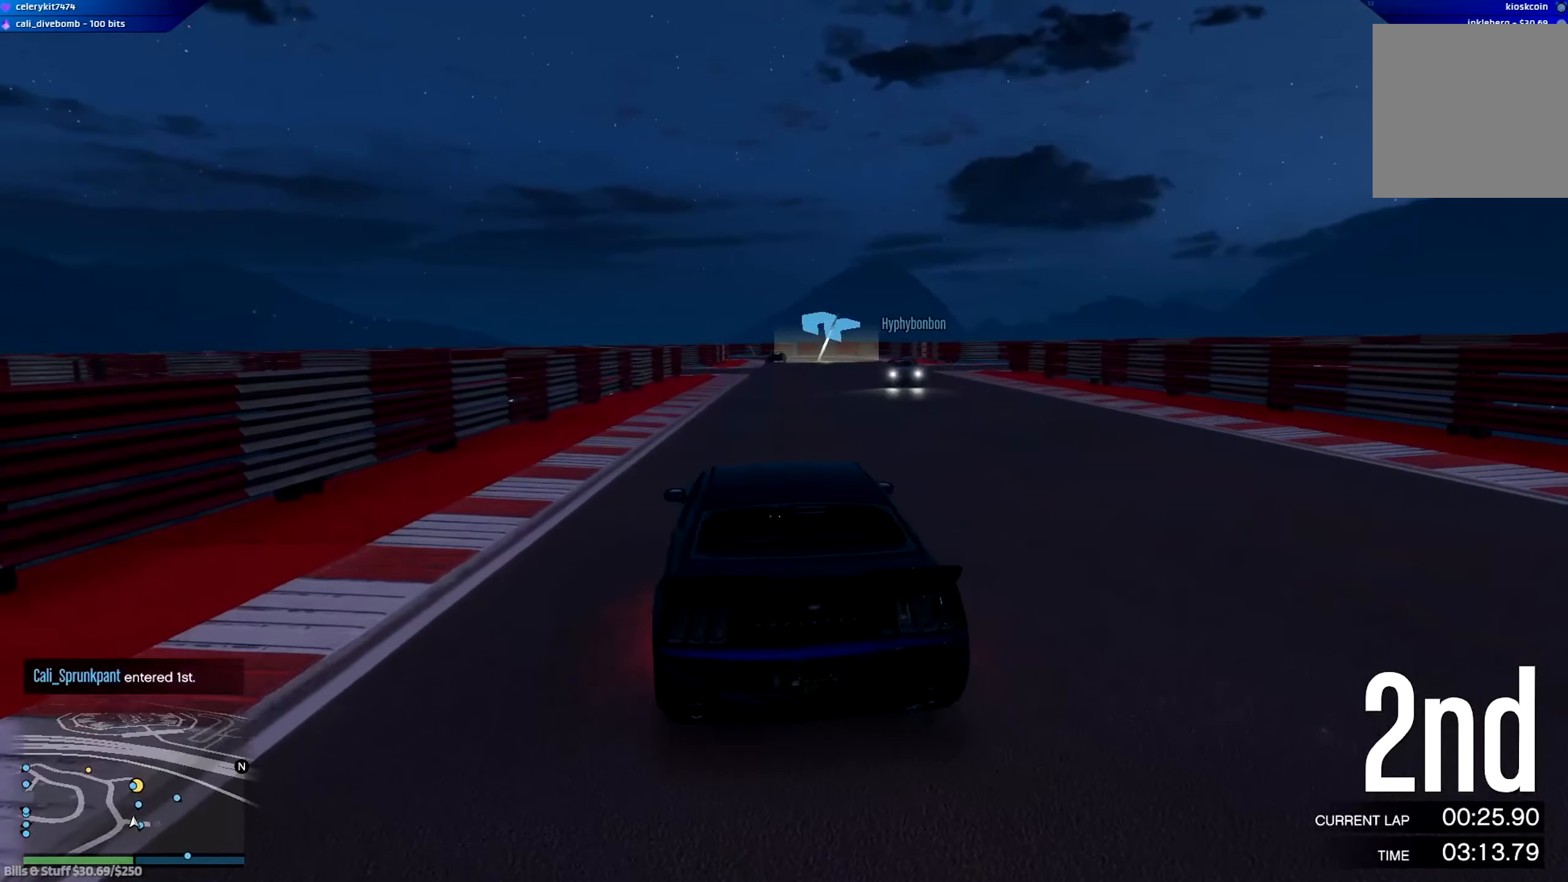
{"buttons": ["R2"], "left_stick": "center", "right_stick": "center", "events": []}
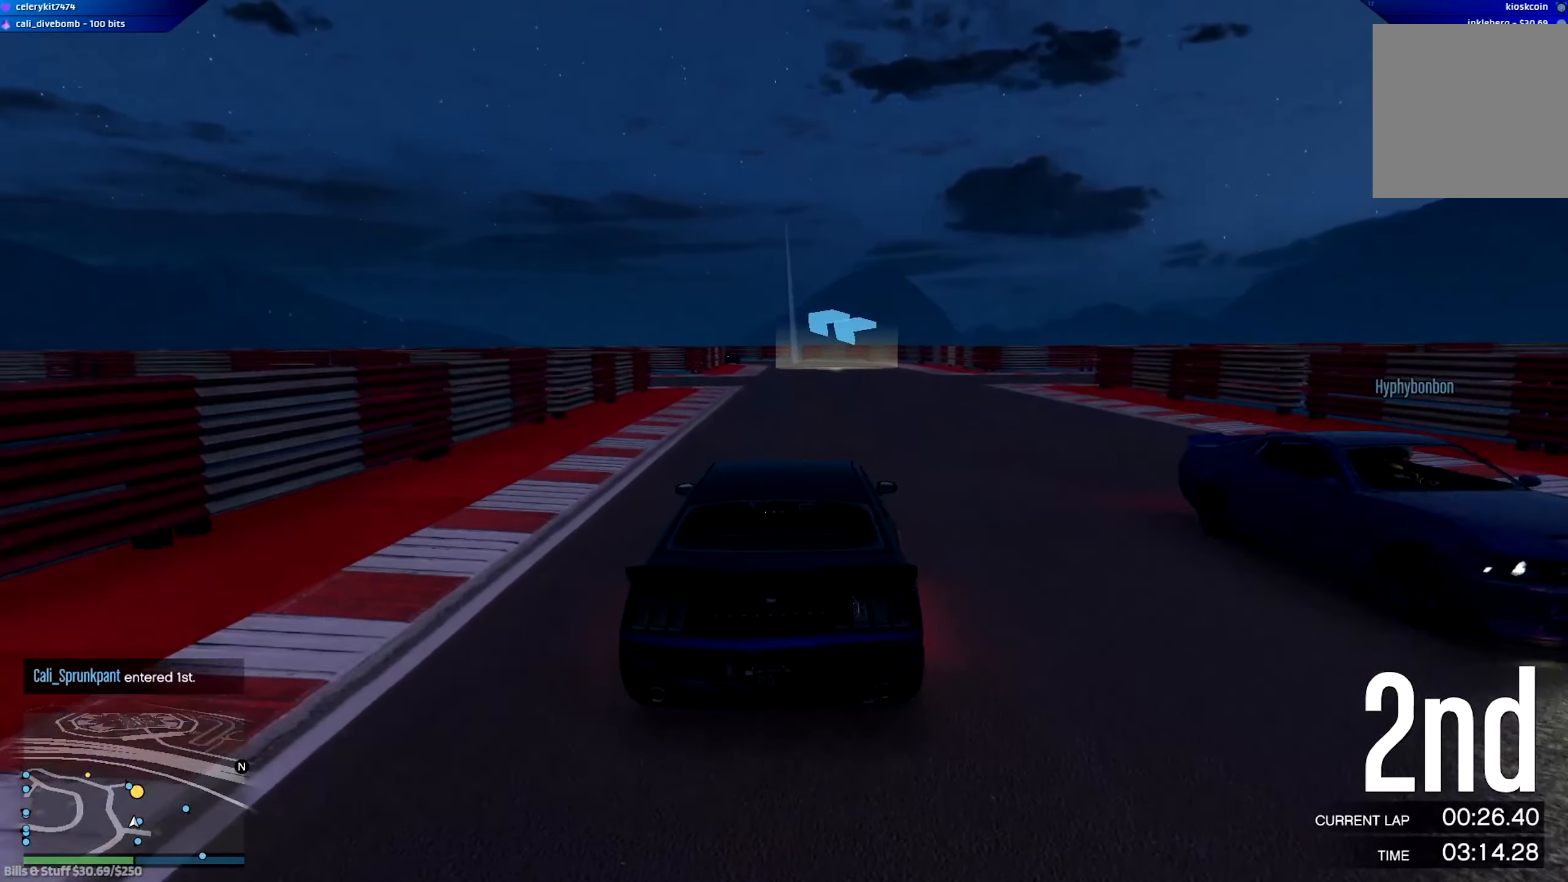
{"buttons": ["R2"], "left_stick": "center", "right_stick": "center", "events": [[417, "left_stick", "right"], [484, "left_stick", "center"]]}
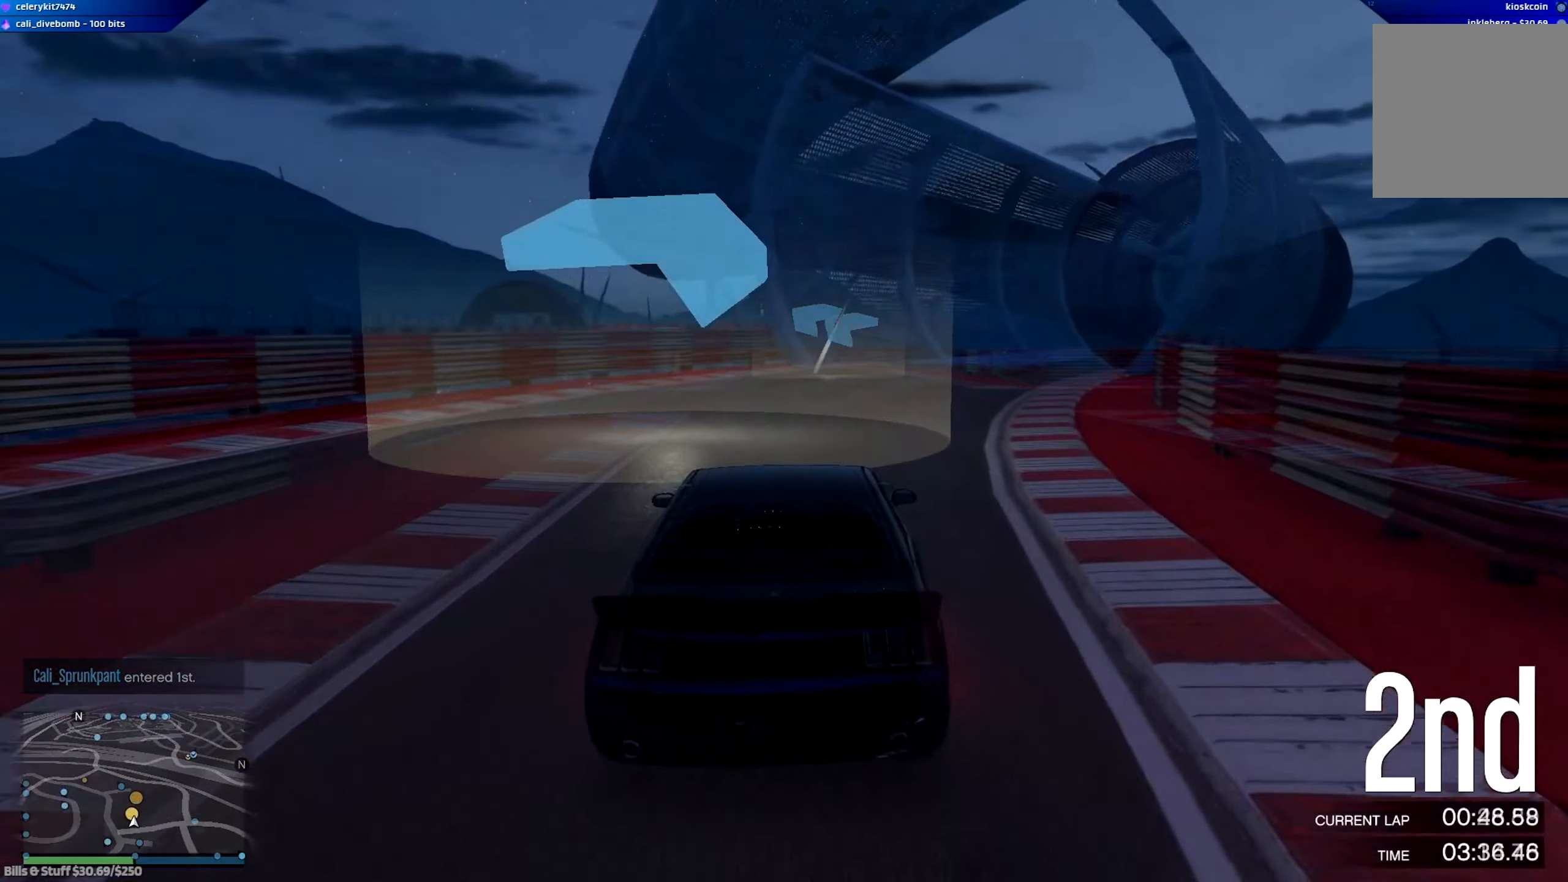
{"buttons": ["R2", "R3"], "left_stick": "center", "right_stick": "center", "events": [[117, "left_stick", "right"], [250, "left_stick", "center"], [317, "R3", "down"]]}
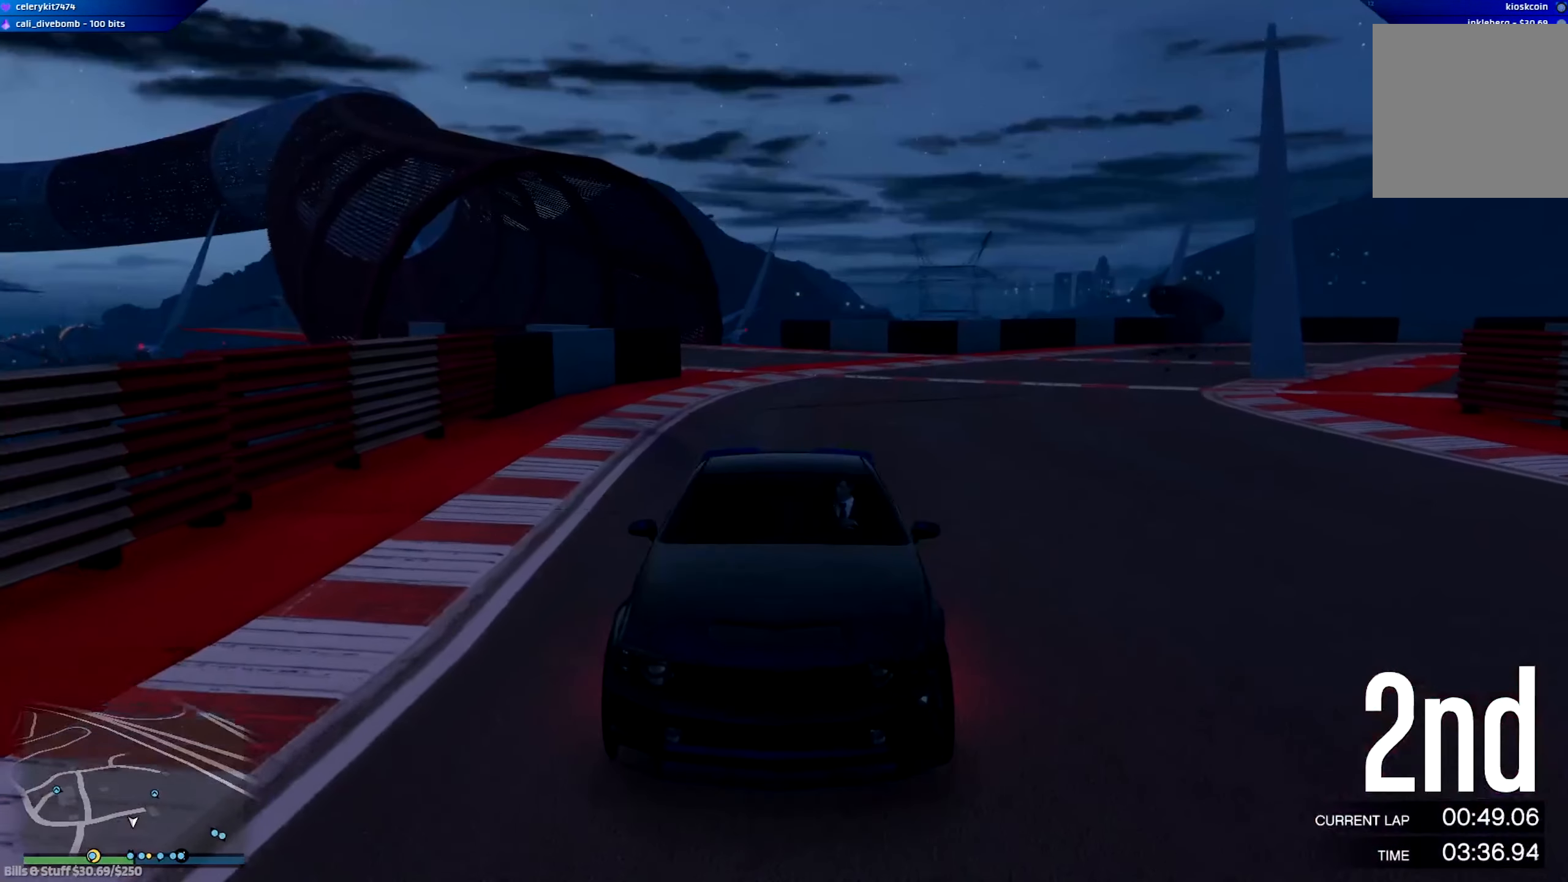
{"buttons": ["R2", "R3"], "left_stick": "center", "right_stick": "center", "events": [[250, "left_stick", "right"], [383, "left_stick", "center"]]}
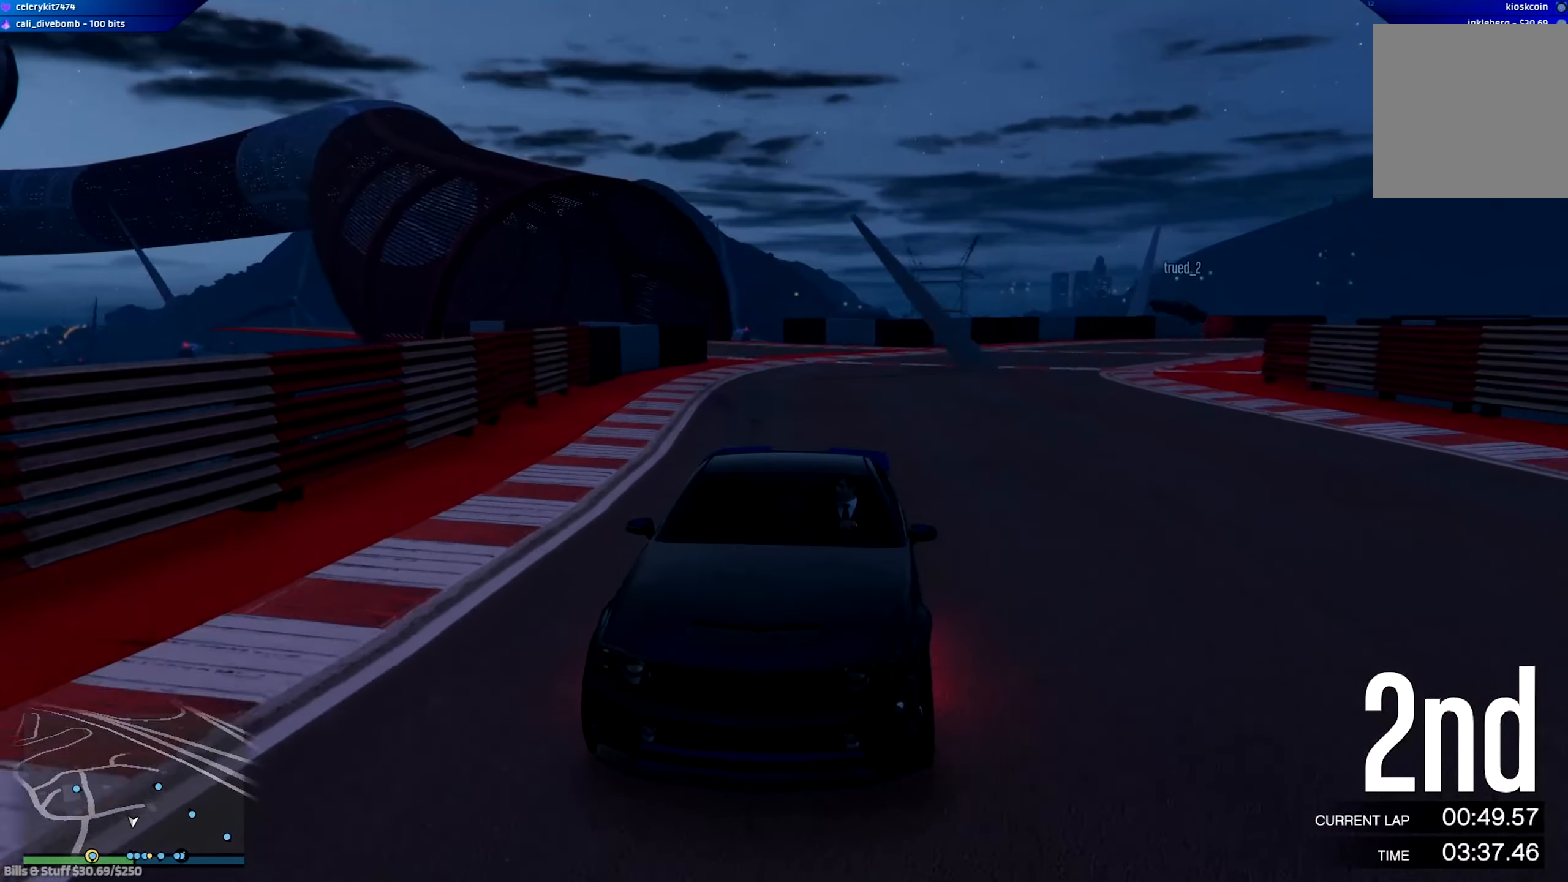
{"buttons": ["R2", "R3"], "left_stick": "right", "right_stick": "center", "events": [[84, "left_stick", "right"], [250, "left_stick", "center"], [417, "left_stick", "right"]]}
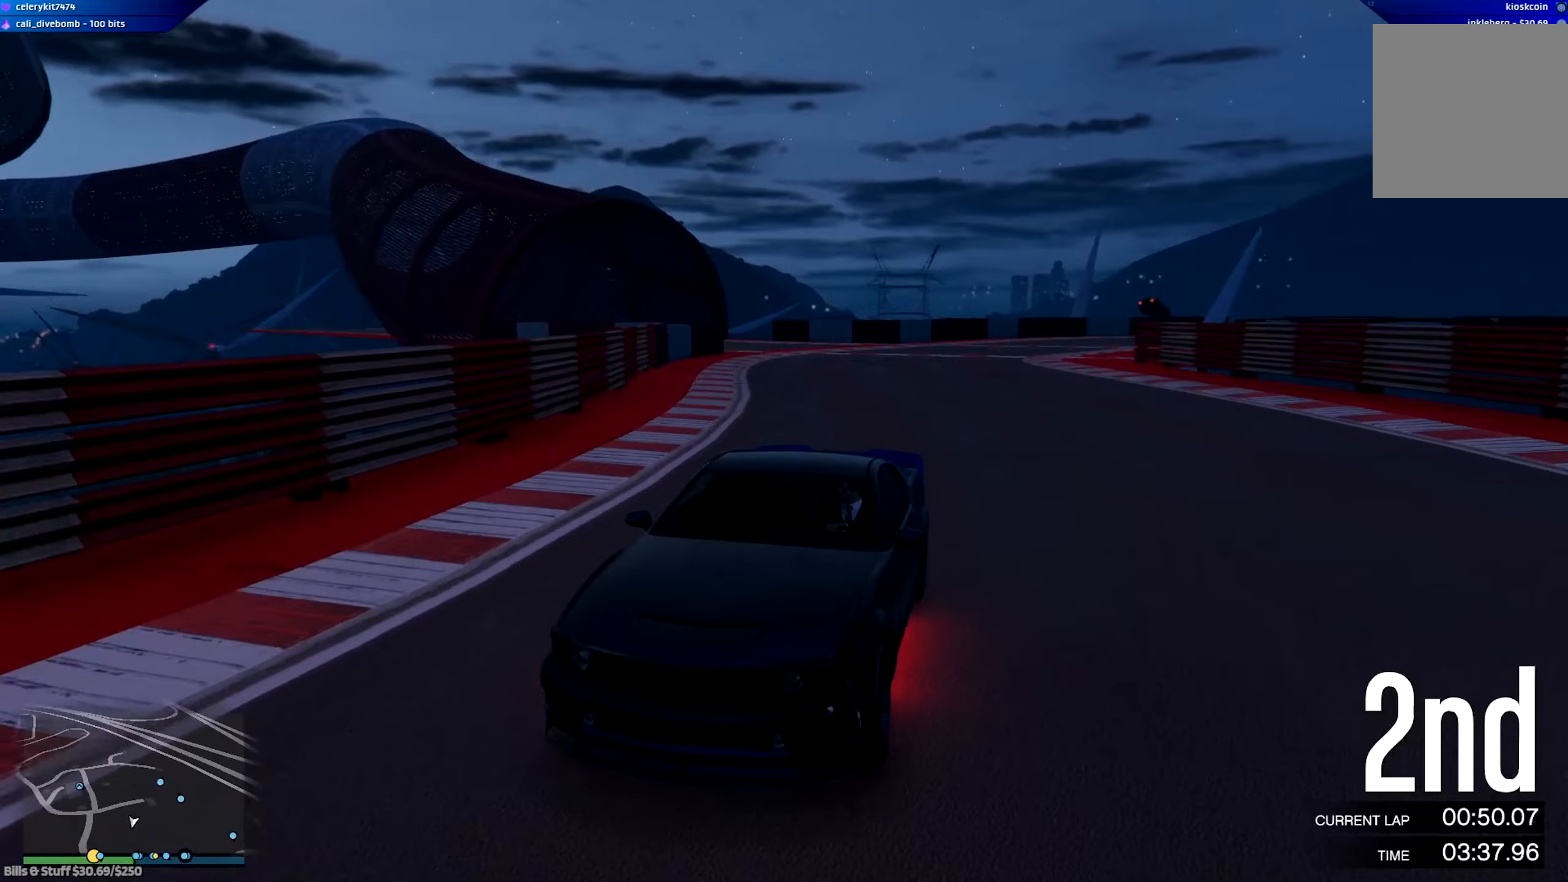
{"buttons": ["R2", "R3"], "left_stick": "down-right", "right_stick": "center", "events": [[50, "left_stick", "center"], [350, "left_stick", "down-right"]]}
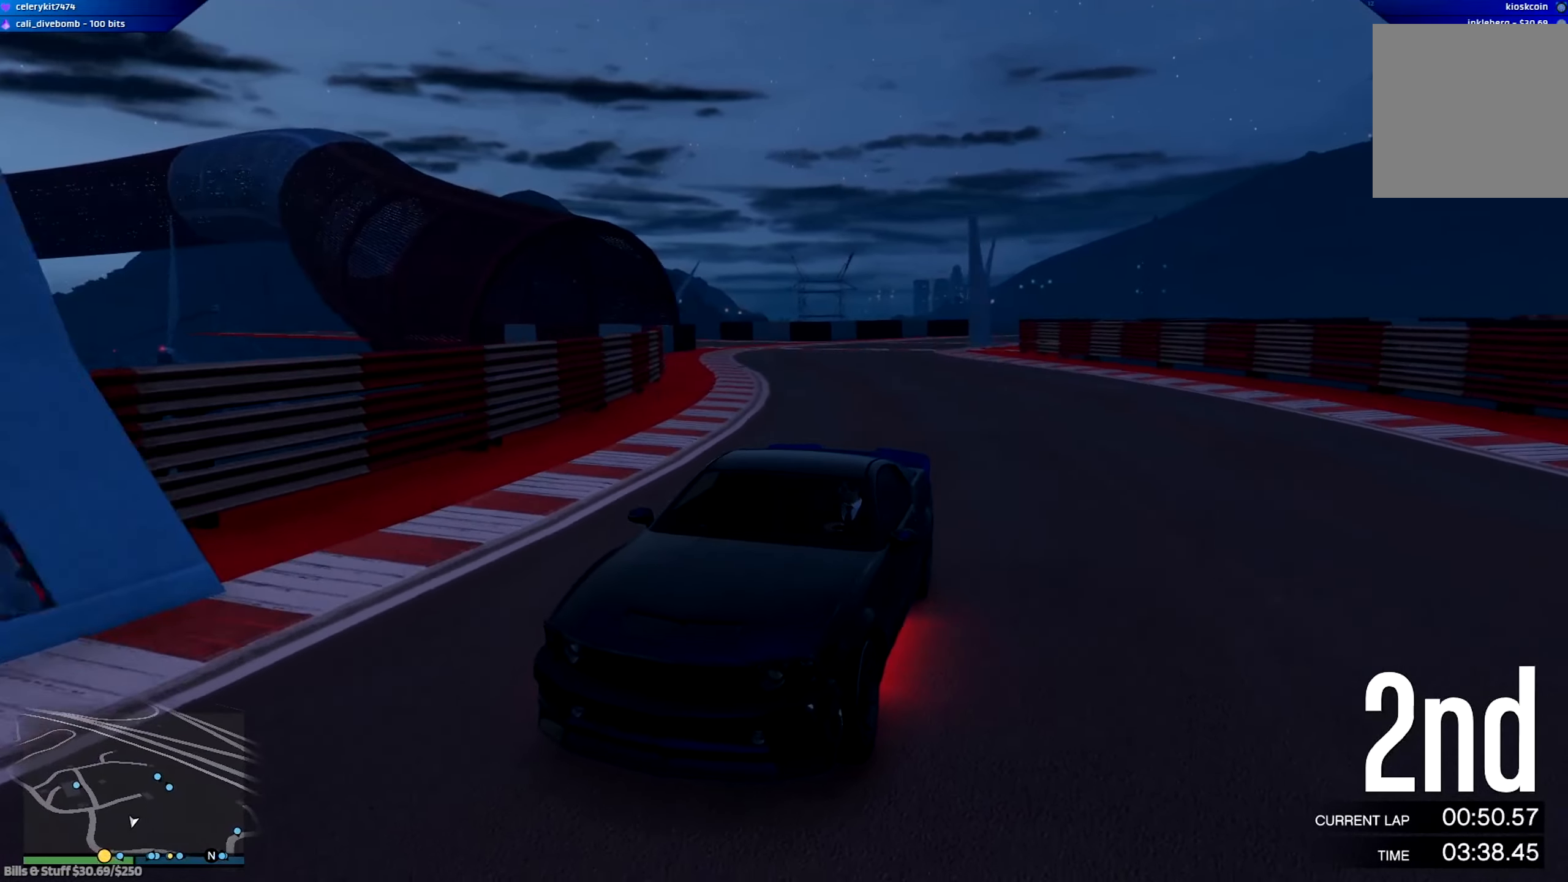
{"buttons": ["R2"], "left_stick": "center", "right_stick": "center", "events": [[16, "left_stick", "center"], [150, "left_stick", "right"], [283, "R3", "up"], [316, "left_stick", "center"]]}
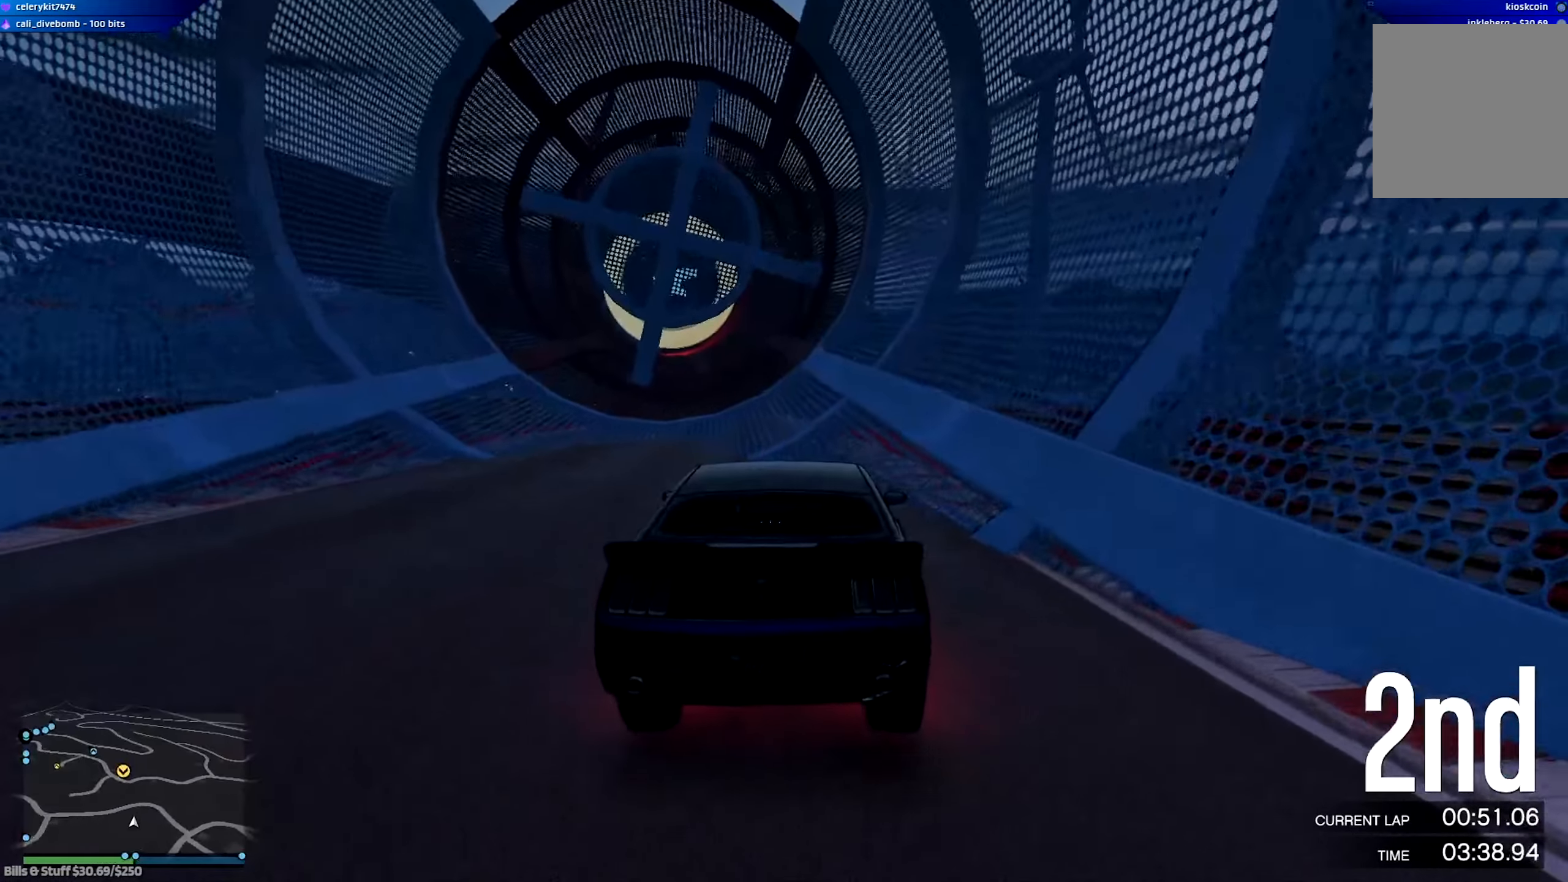
{"buttons": ["R2"], "left_stick": "left", "right_stick": "center", "events": [[284, "left_stick", "left"]]}
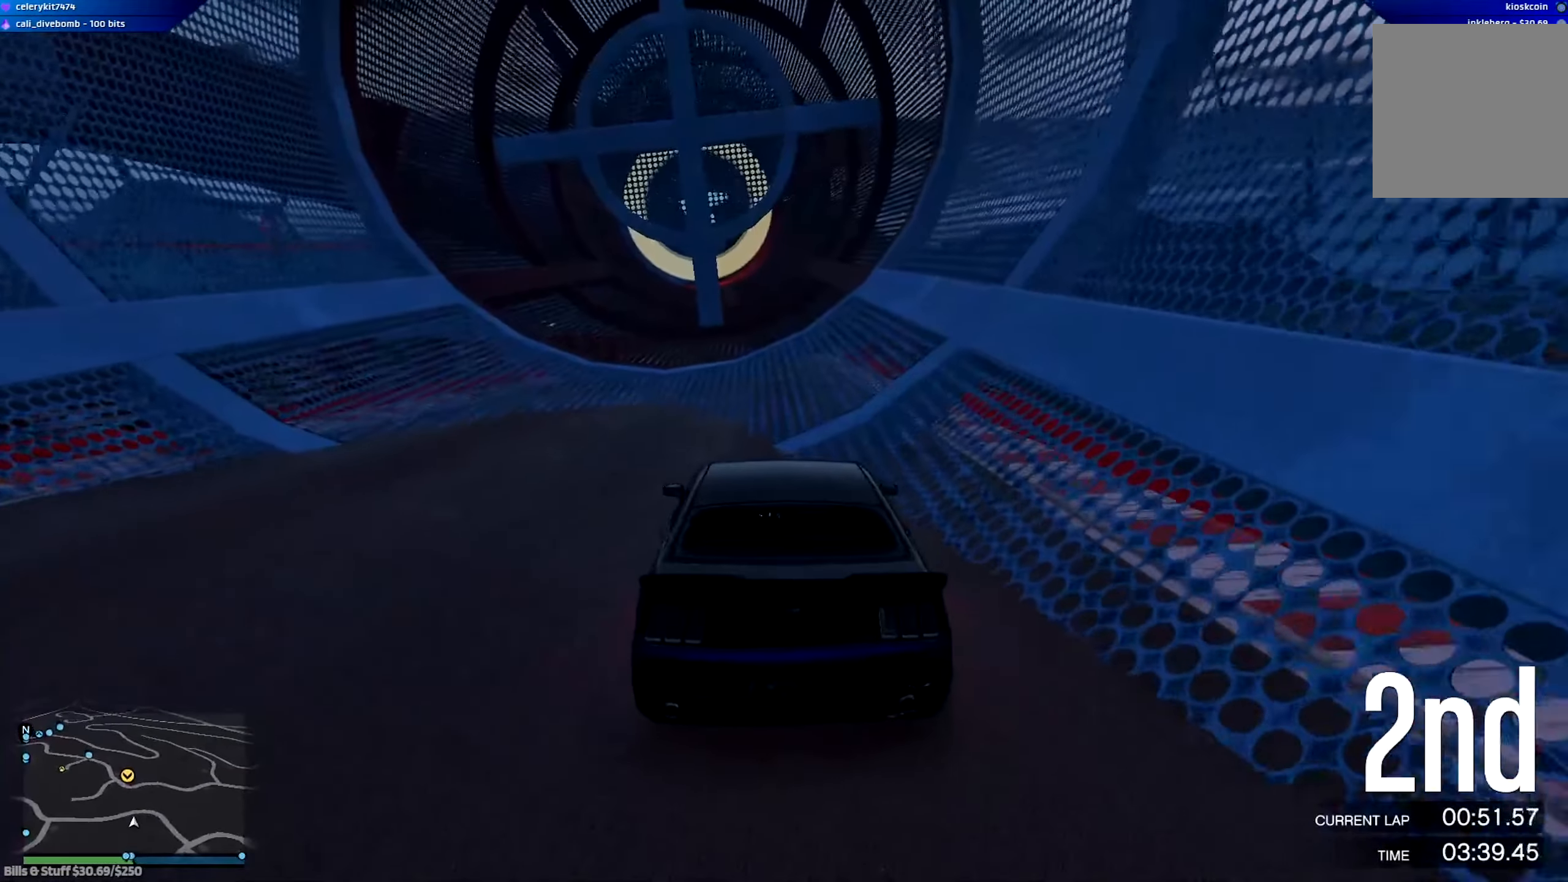
{"buttons": ["R2"], "left_stick": "right", "right_stick": "center", "events": [[16, "left_stick", "center"], [483, "left_stick", "right"]]}
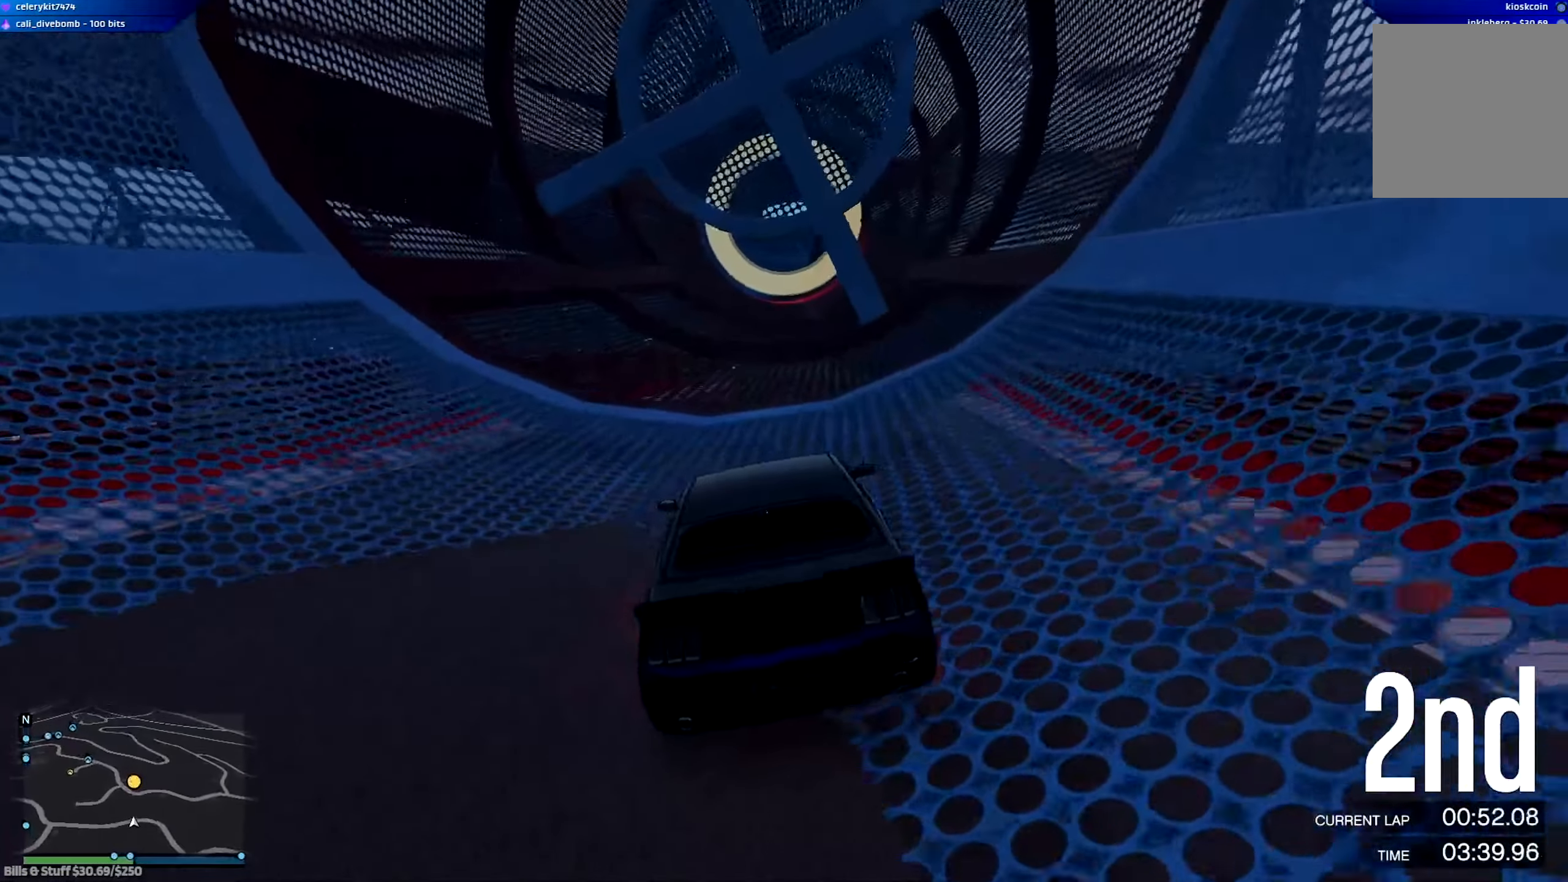
{"buttons": ["R2"], "left_stick": "center", "right_stick": "center", "events": [[17, "left_stick", "down-right"], [117, "left_stick", "center"], [367, "left_stick", "right"], [450, "left_stick", "center"]]}
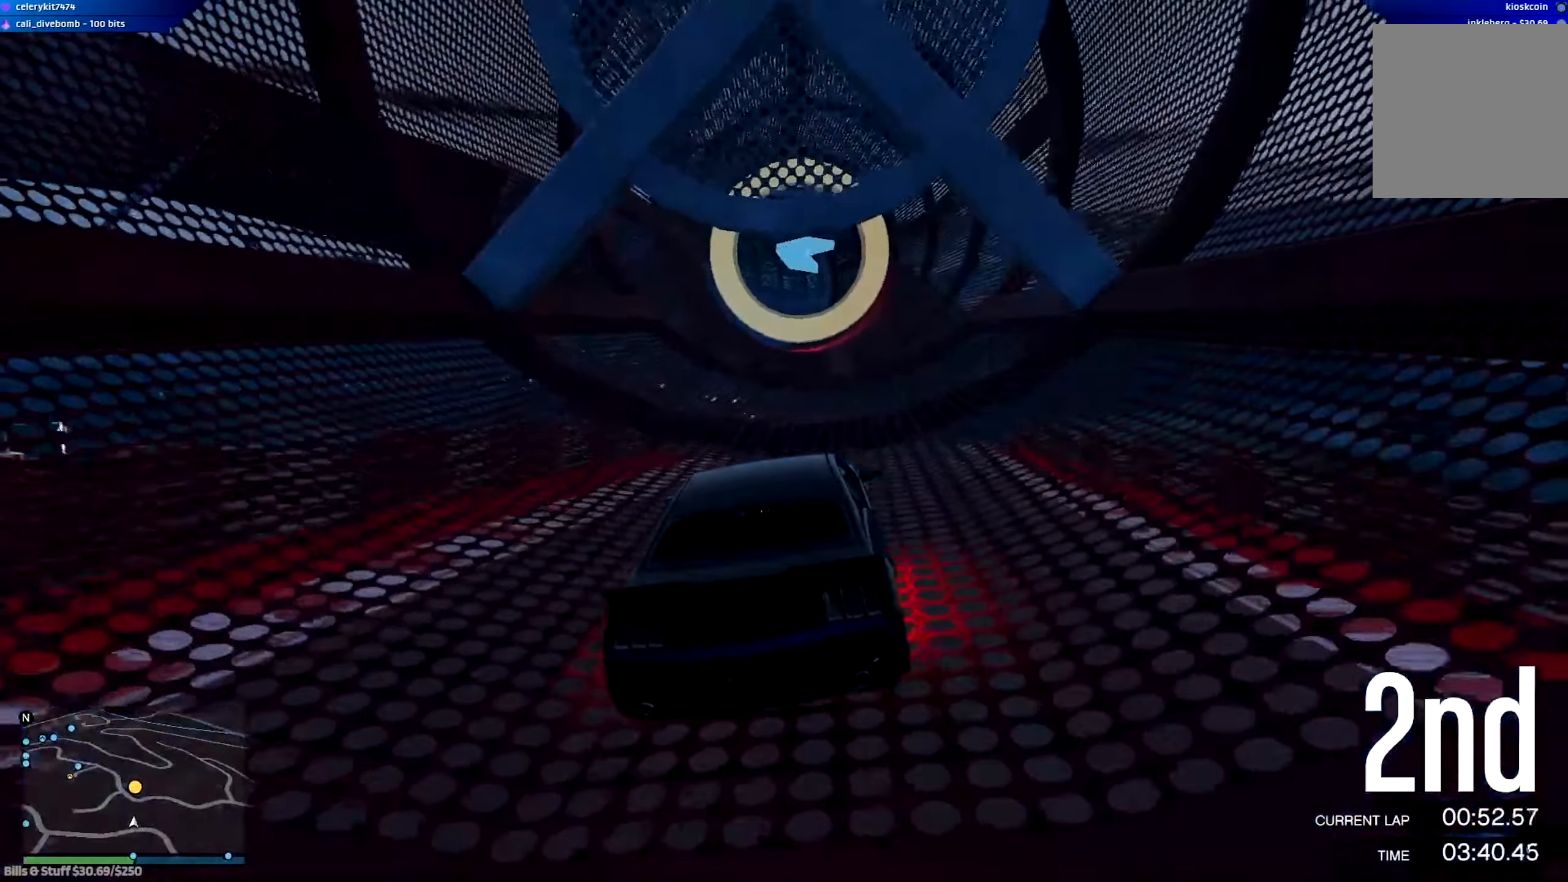
{"buttons": ["R2"], "left_stick": "left", "right_stick": "center", "events": [[183, "left_stick", "down-right"], [283, "left_stick", "center"], [450, "left_stick", "left"]]}
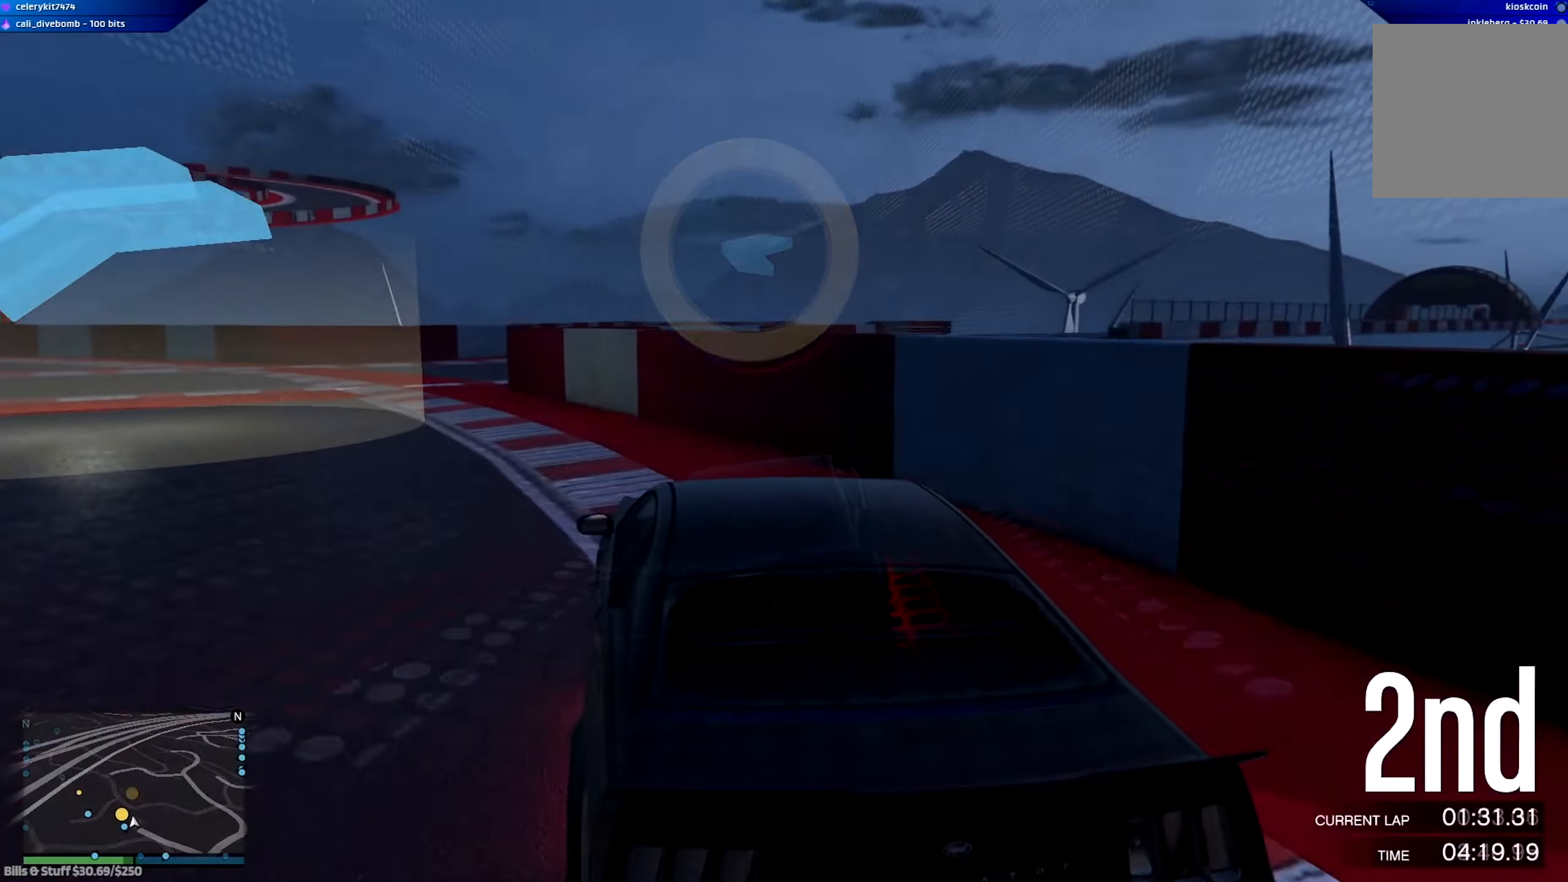
{"buttons": ["R2"], "left_stick": "left", "right_stick": "center", "events": [[284, "left_stick", "center"], [484, "left_stick", "left"]]}
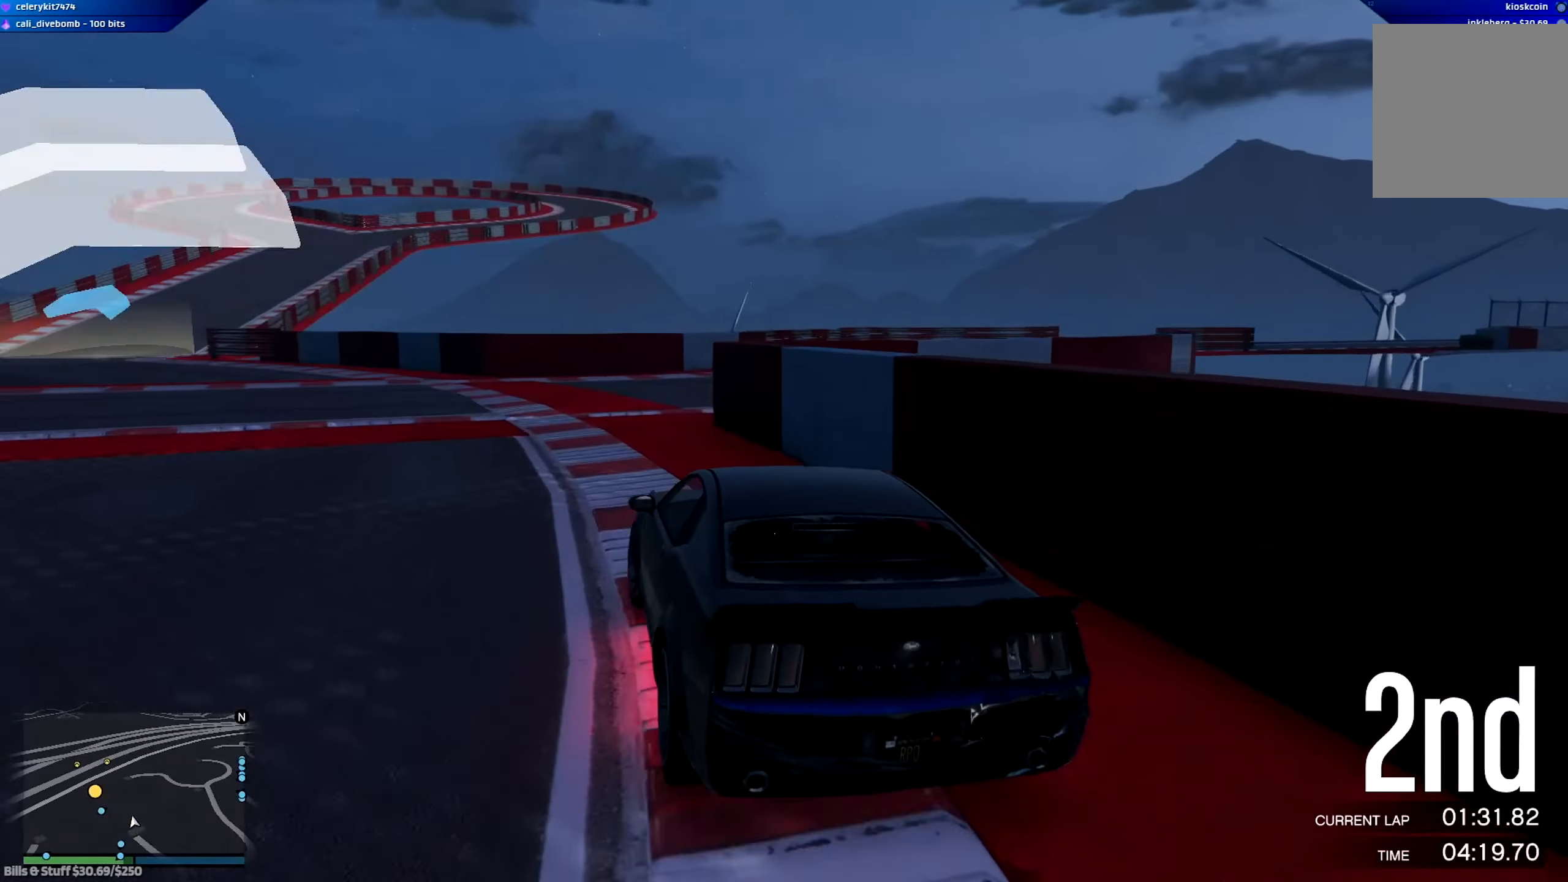
{"buttons": ["R2"], "left_stick": "left", "right_stick": "center", "events": [[216, "left_stick", "center"], [350, "left_stick", "left"]]}
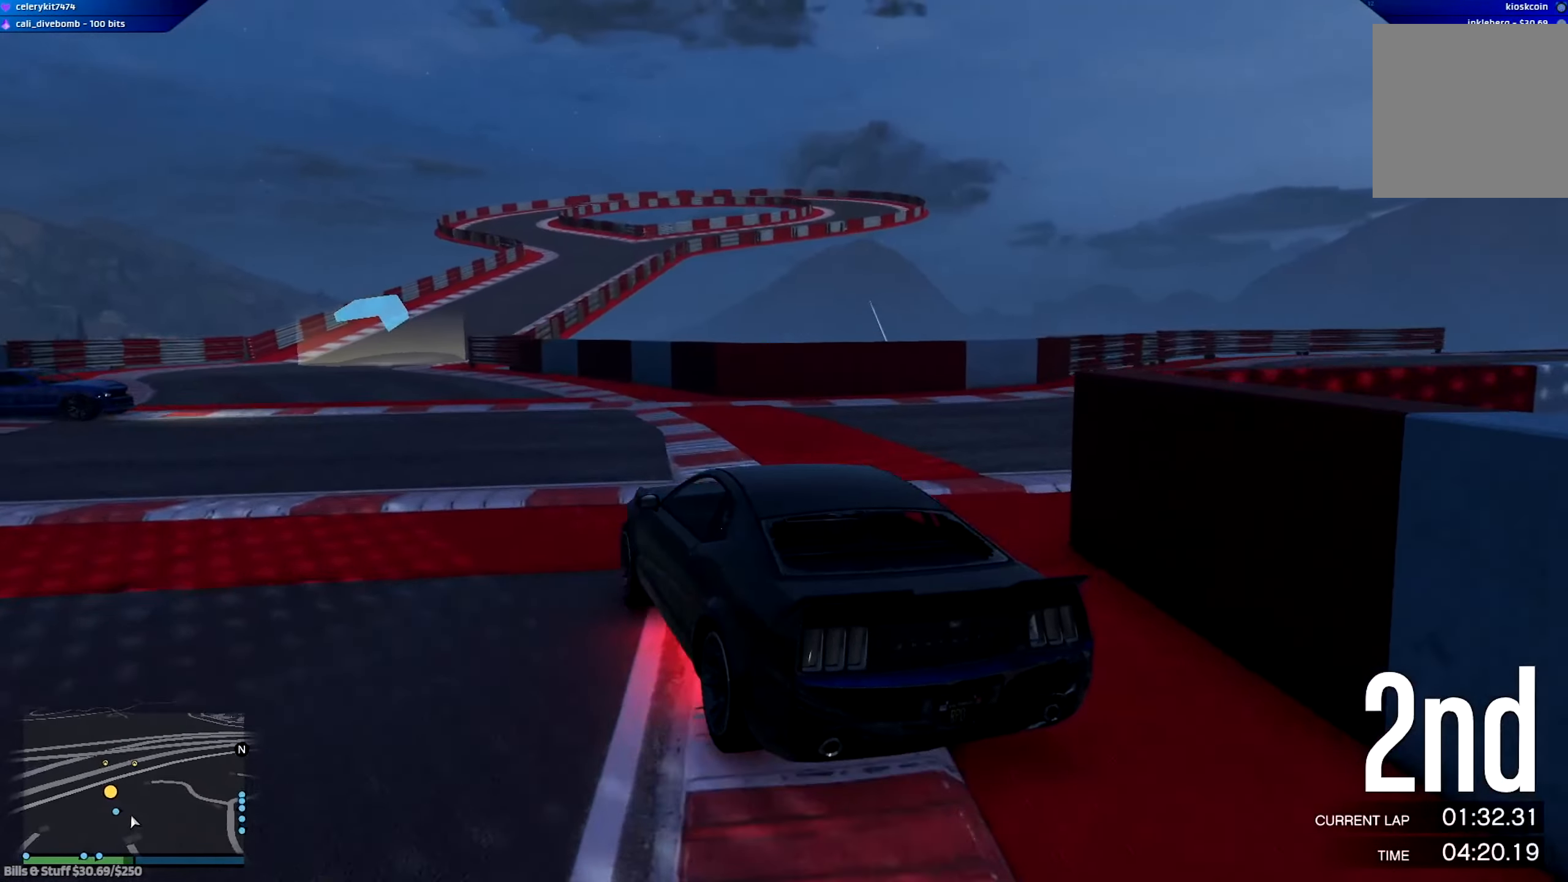
{"buttons": ["R2"], "left_stick": "left", "right_stick": "center", "events": [[17, "left_stick", "center"], [150, "left_stick", "right"], [317, "left_stick", "left"]]}
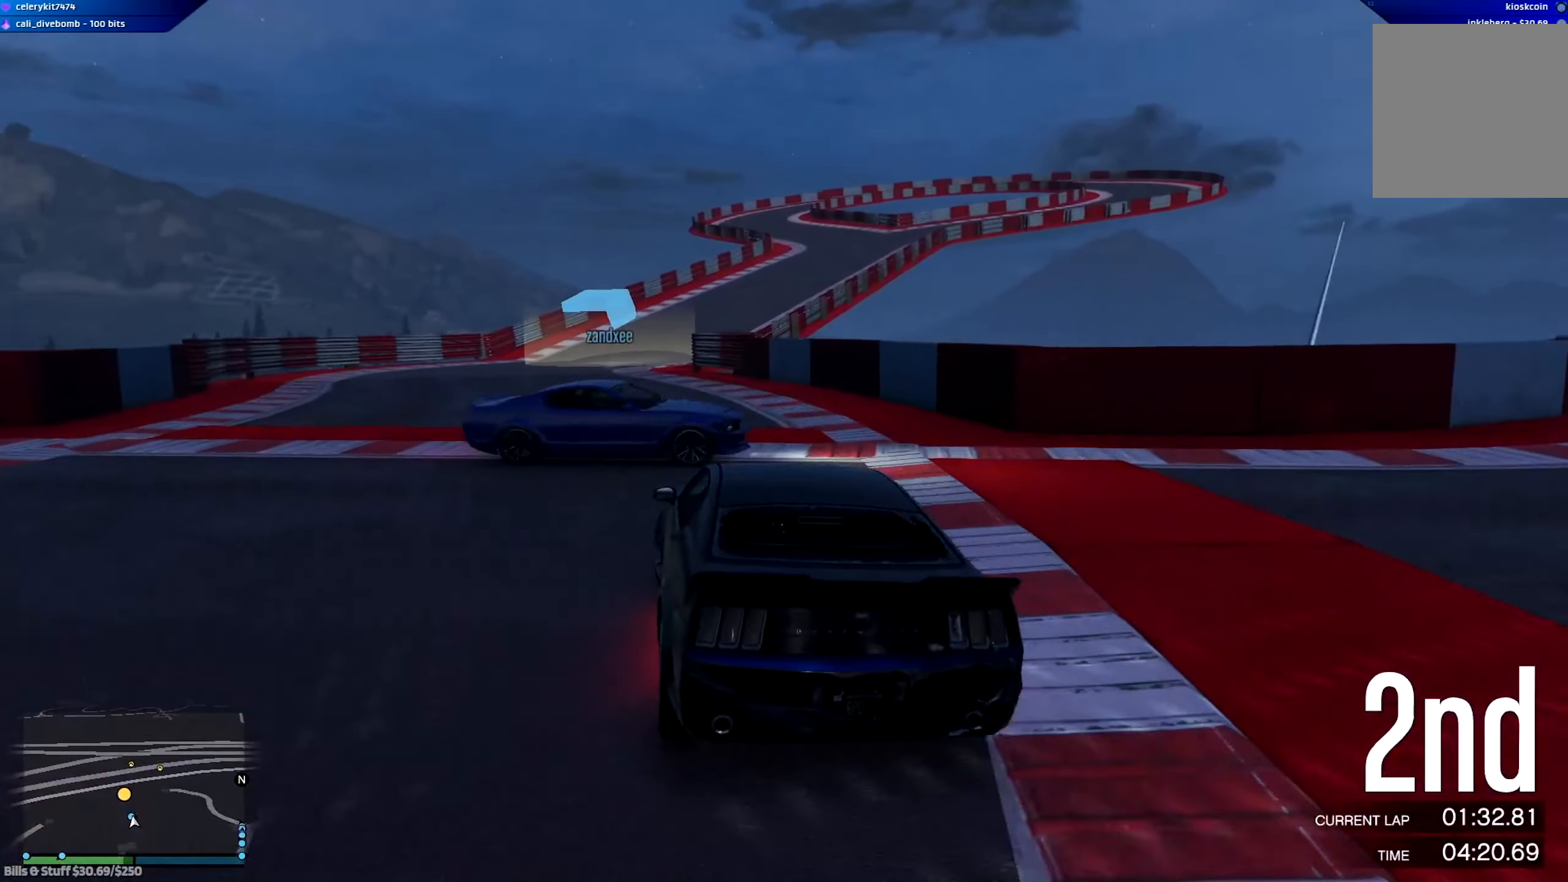
{"buttons": ["R2"], "left_stick": "right", "right_stick": "center", "events": [[316, "left_stick", "center"], [417, "left_stick", "right"]]}
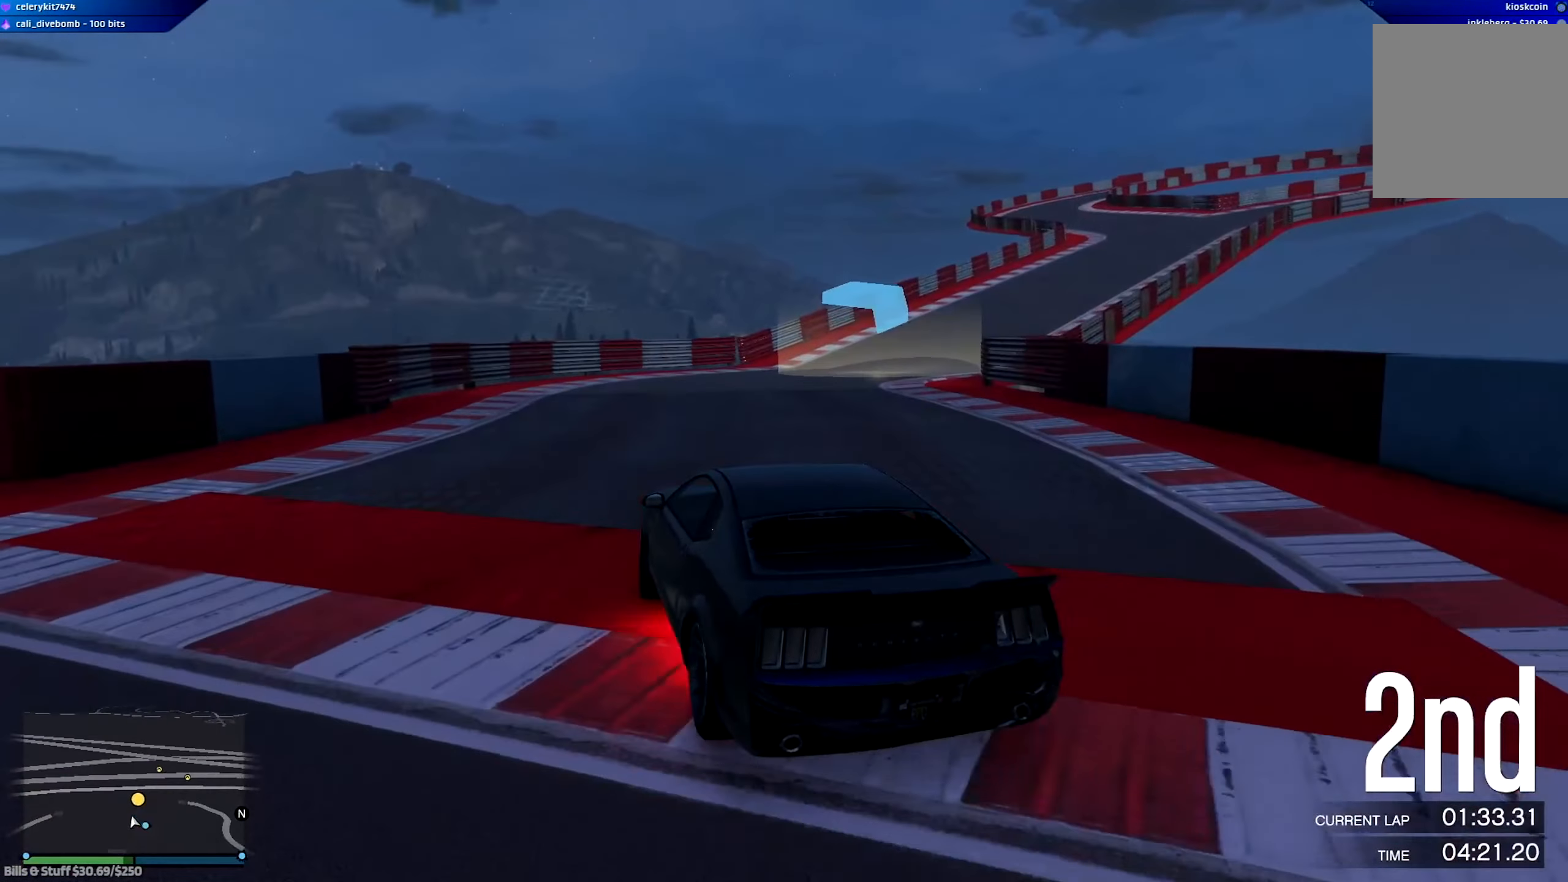
{"buttons": ["R2"], "left_stick": "center", "right_stick": "center", "events": [[149, "left_stick", "center"], [283, "left_stick", "right"], [383, "left_stick", "center"]]}
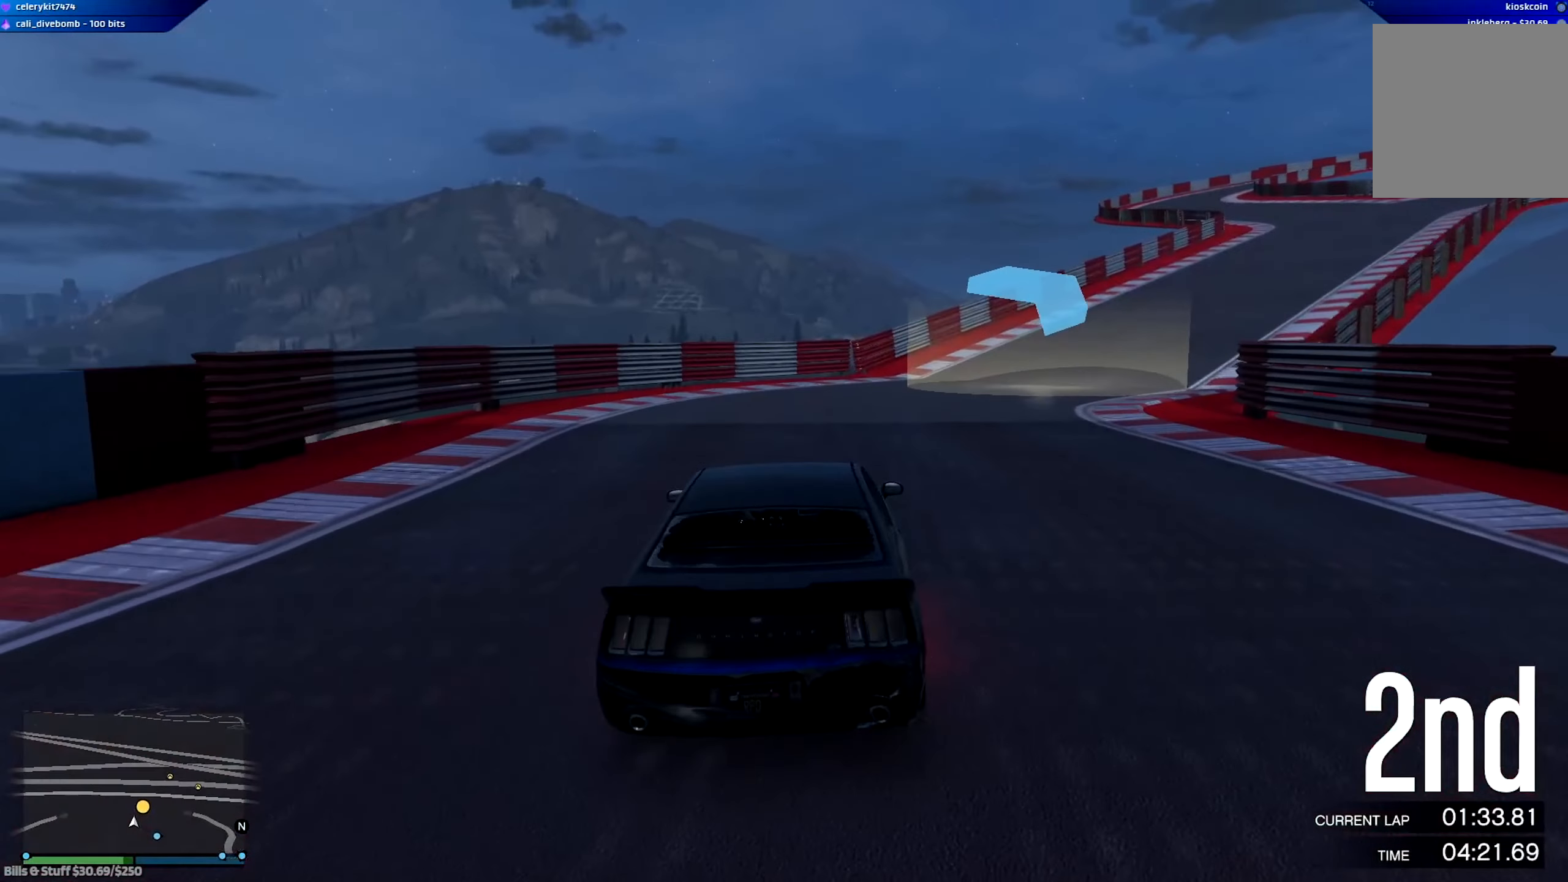
{"buttons": ["R2"], "left_stick": "right", "right_stick": "center", "events": [[16, "left_stick", "right"], [250, "left_stick", "center"], [317, "left_stick", "right"]]}
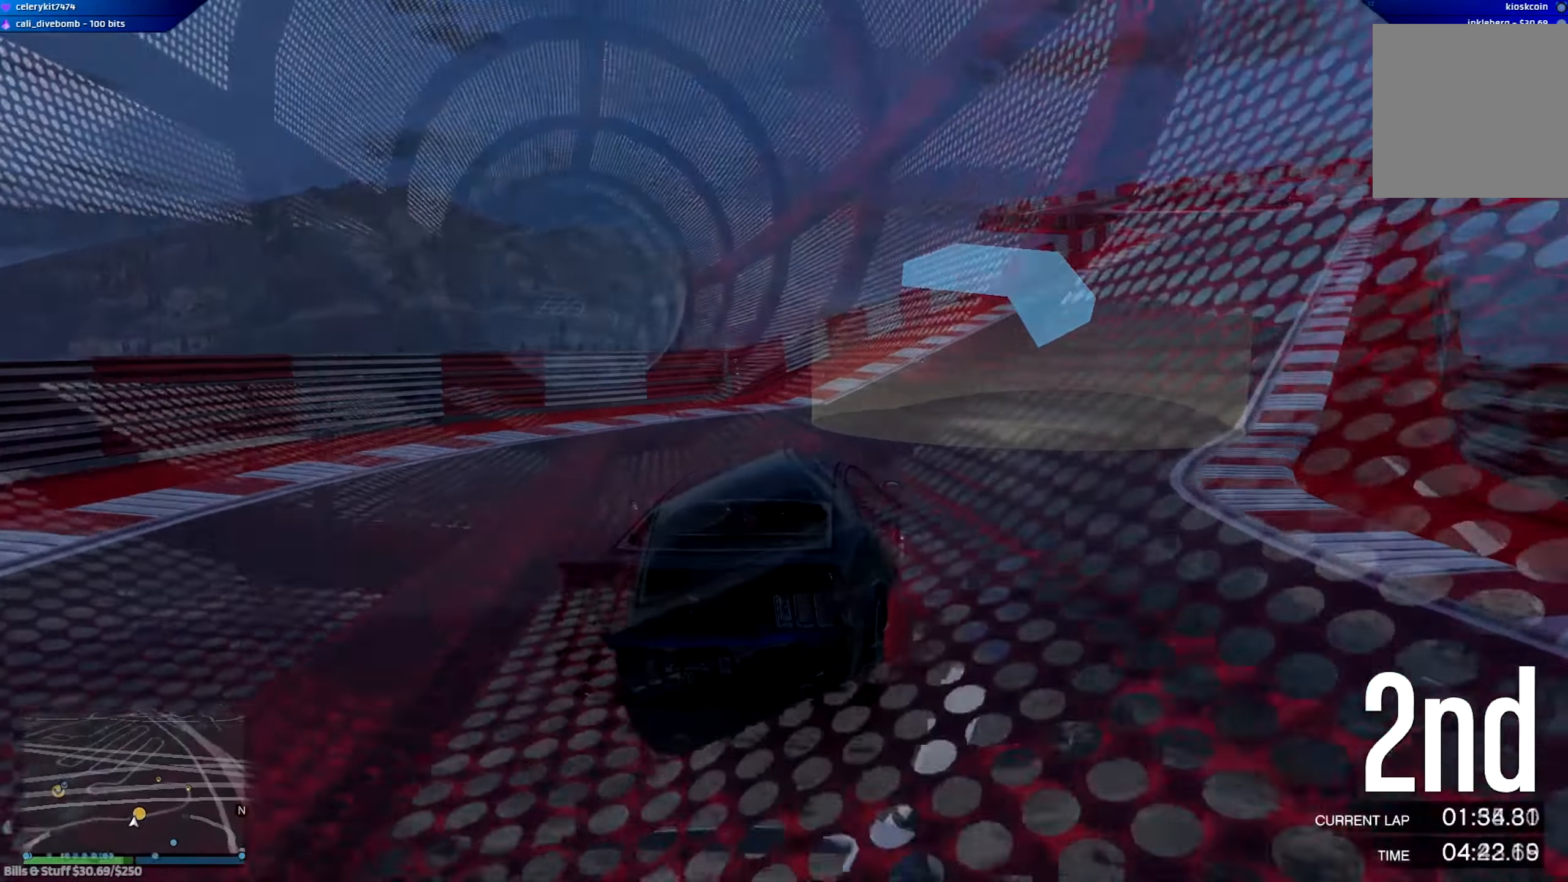
{"buttons": ["R2"], "left_stick": "down-right", "right_stick": "center", "events": [[67, "left_stick", "left"], [167, "left_stick", "center"], [434, "left_stick", "down-right"]]}
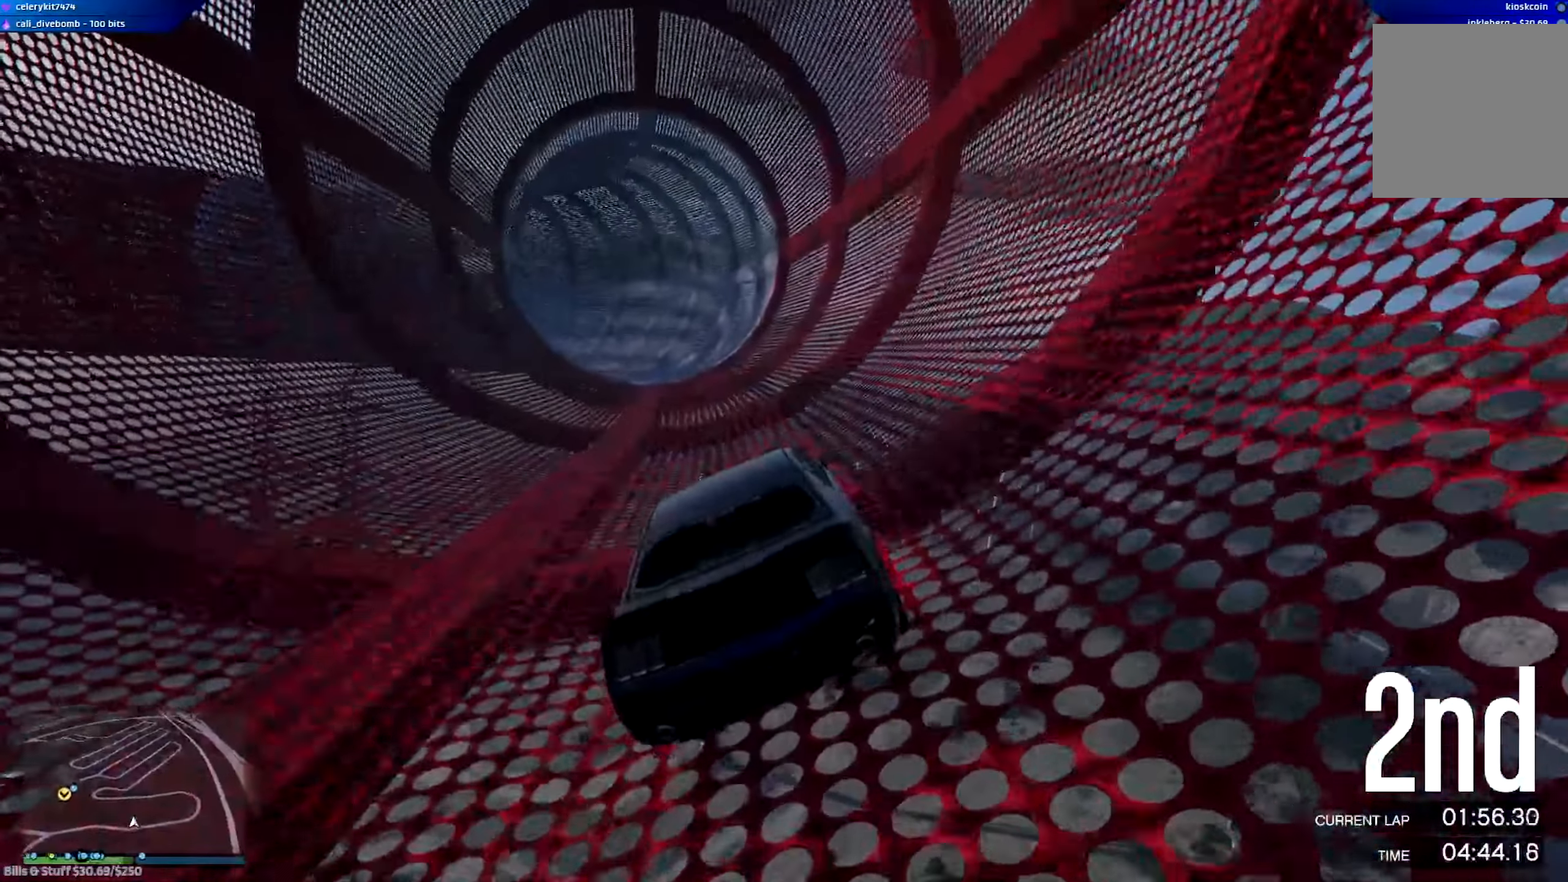
{"buttons": ["R2"], "left_stick": "left", "right_stick": "center", "events": [[133, "left_stick", "center"], [400, "left_stick", "right"], [500, "left_stick", "left"]]}